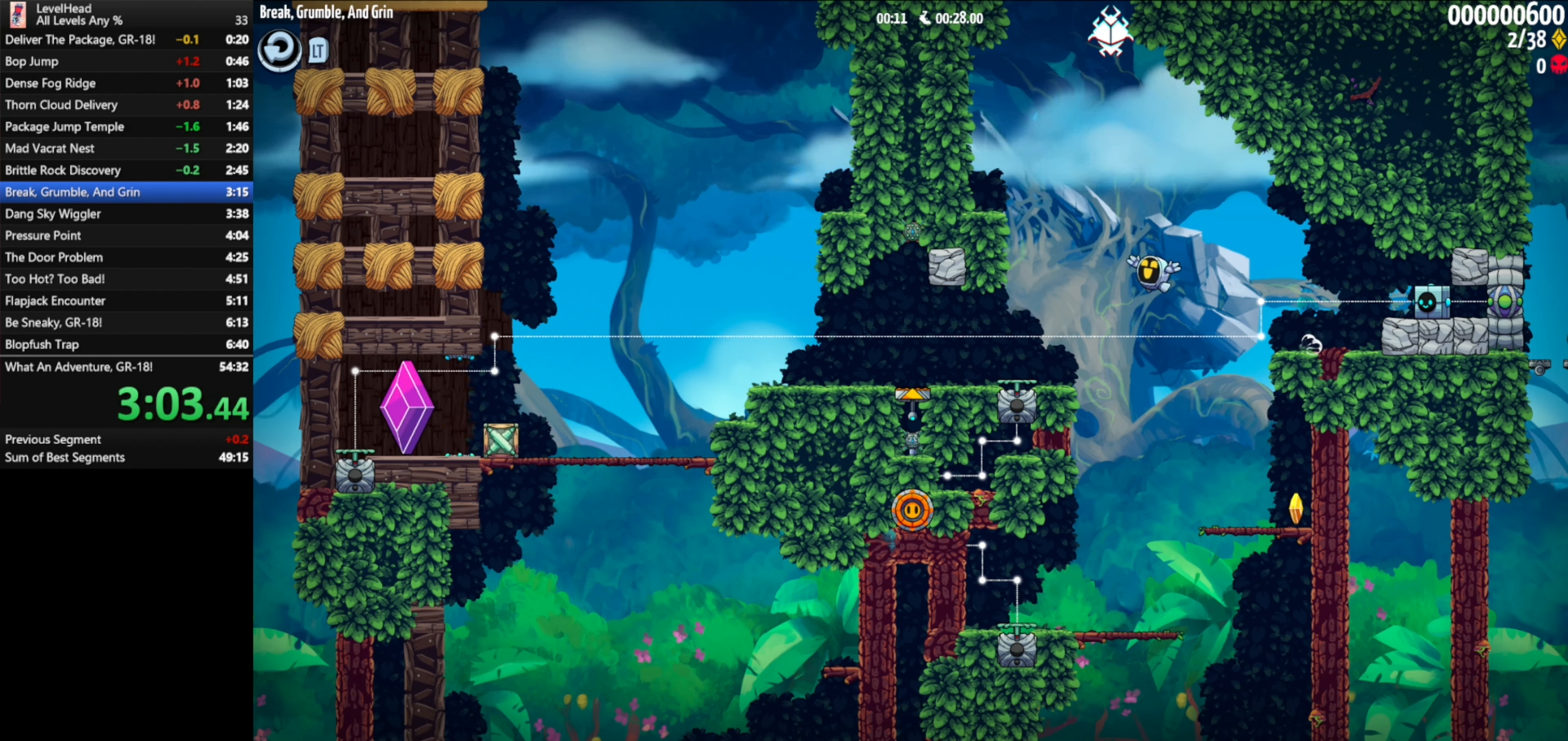
Gameplay with a controller (Xbox layout); each line is a JSON object with the inputs held at the frame after it. "events" lists button and stick changes between this image and that frame as [ms after this image, input, new state], when the widget could be followed in between. Not read: right_stick.
{"buttons": [], "left_stick": "left", "events": []}
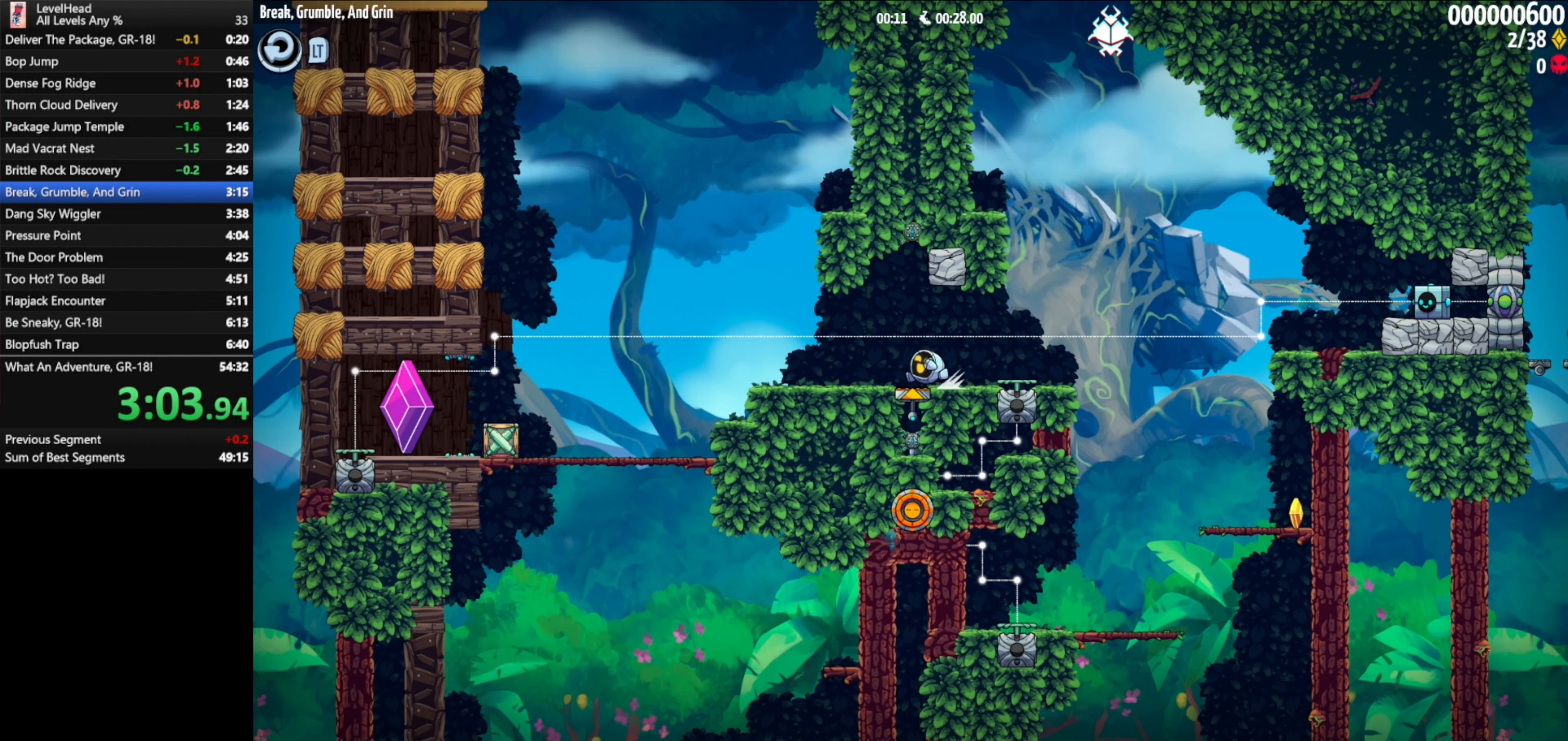
{"buttons": ["X"], "left_stick": "left", "events": [[467, "X", "down"]]}
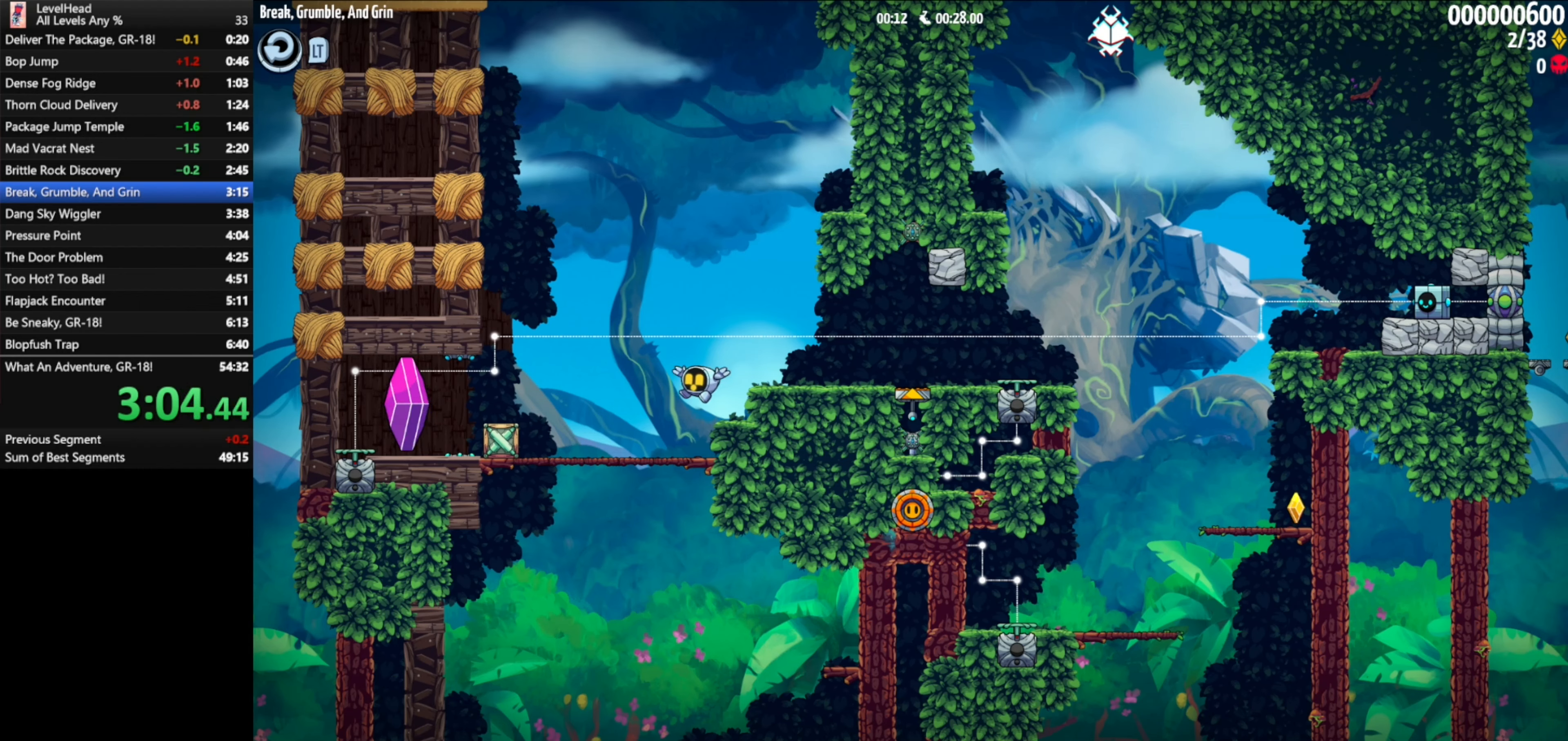
{"buttons": [], "left_stick": "right", "events": [[100, "X", "up"], [317, "X", "down"], [383, "A", "down"], [400, "X", "up"], [467, "A", "up"], [483, "left_stick", "right"]]}
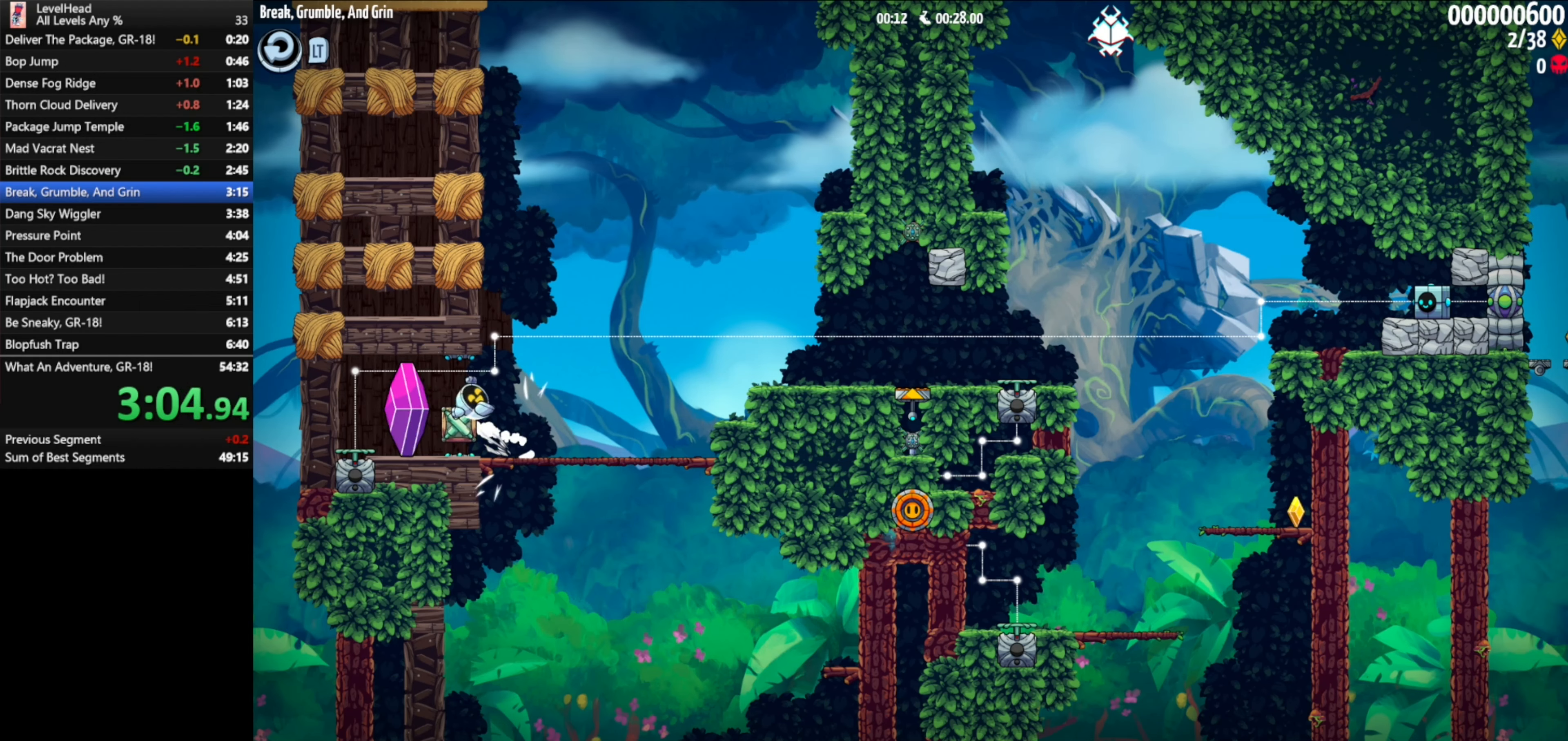
{"buttons": [], "left_stick": "right", "events": []}
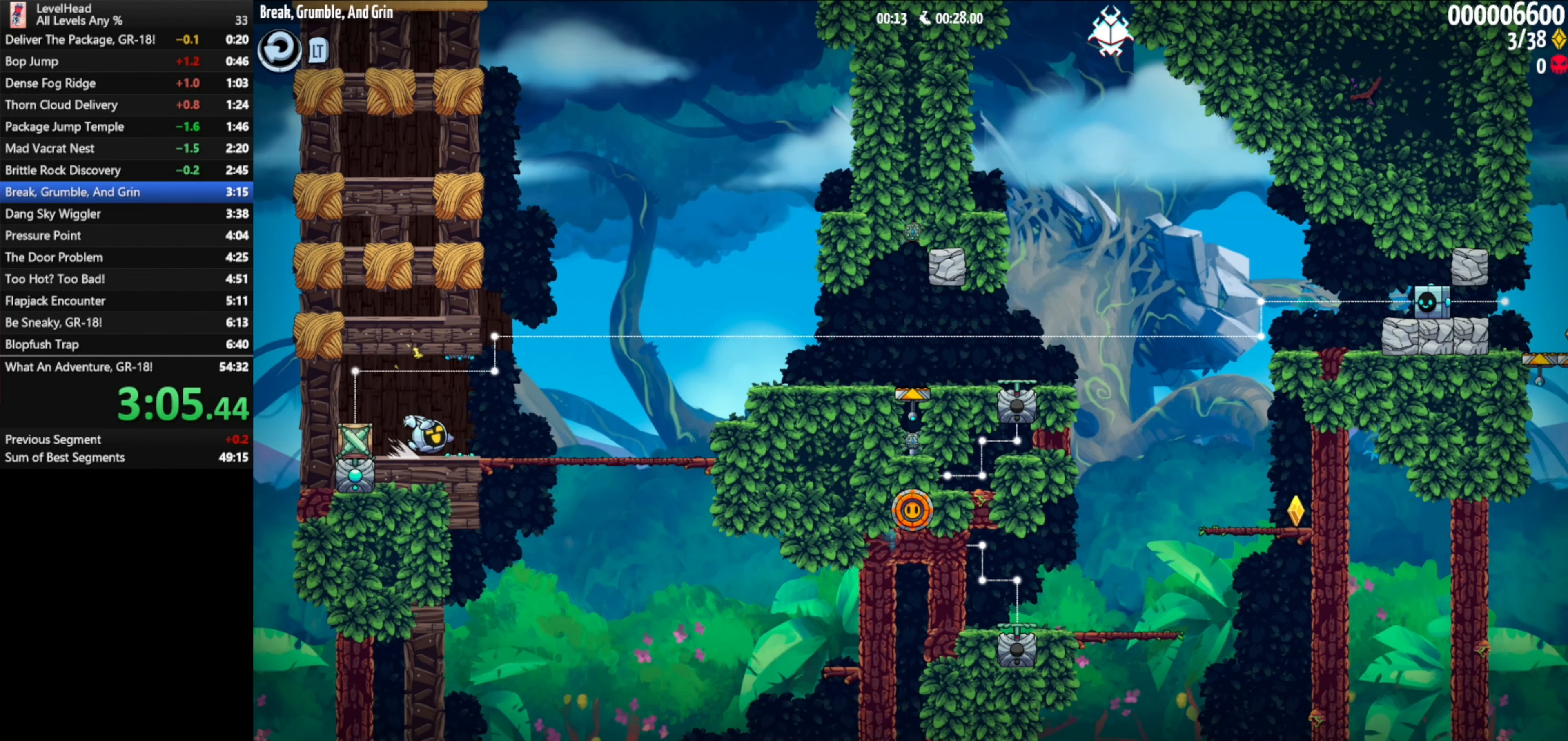
{"buttons": ["A"], "left_stick": "right", "events": [[350, "A", "down"]]}
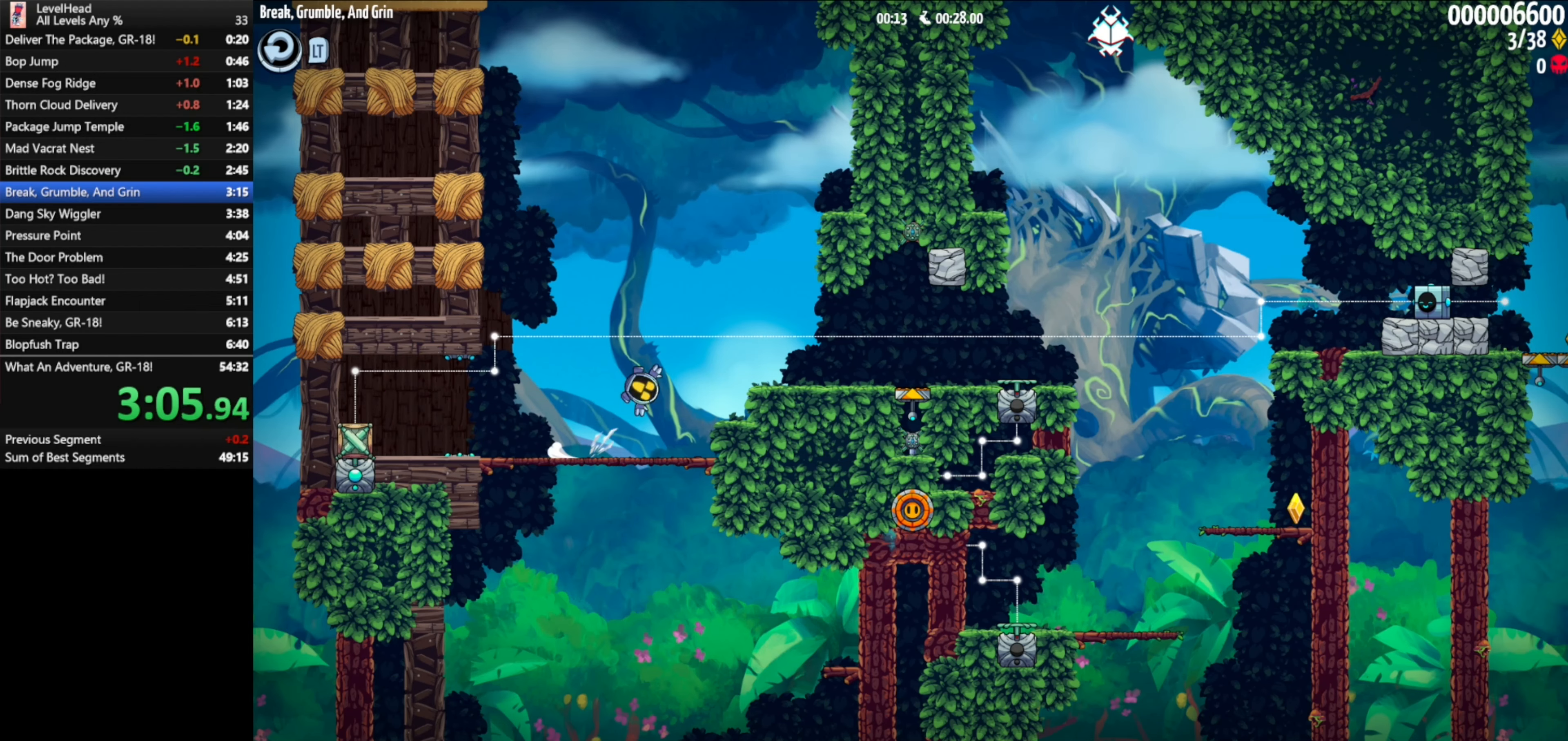
{"buttons": [], "left_stick": "right", "events": [[50, "A", "up"]]}
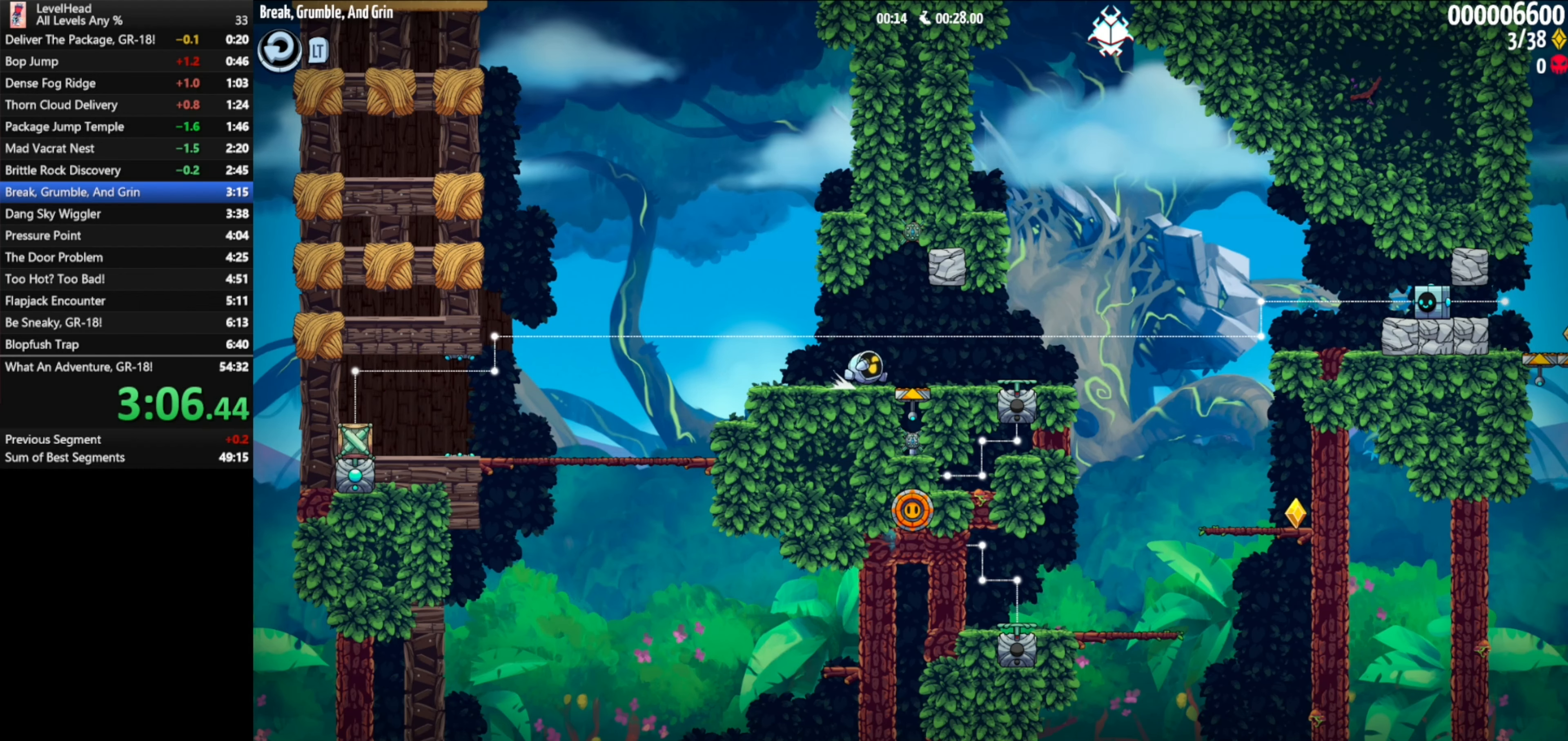
{"buttons": ["A"], "left_stick": "right", "events": [[500, "A", "down"]]}
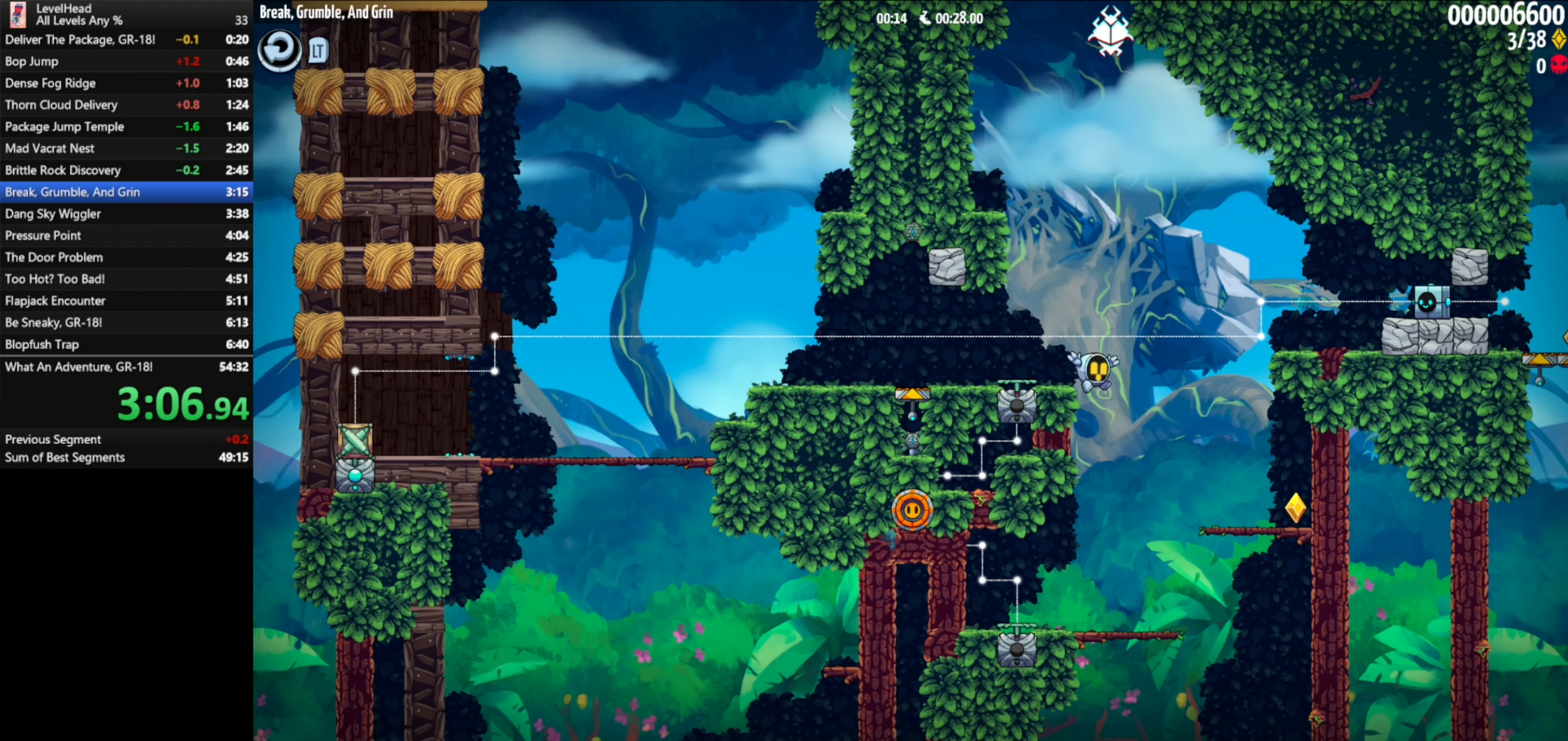
{"buttons": [], "left_stick": "right", "events": [[250, "A", "up"]]}
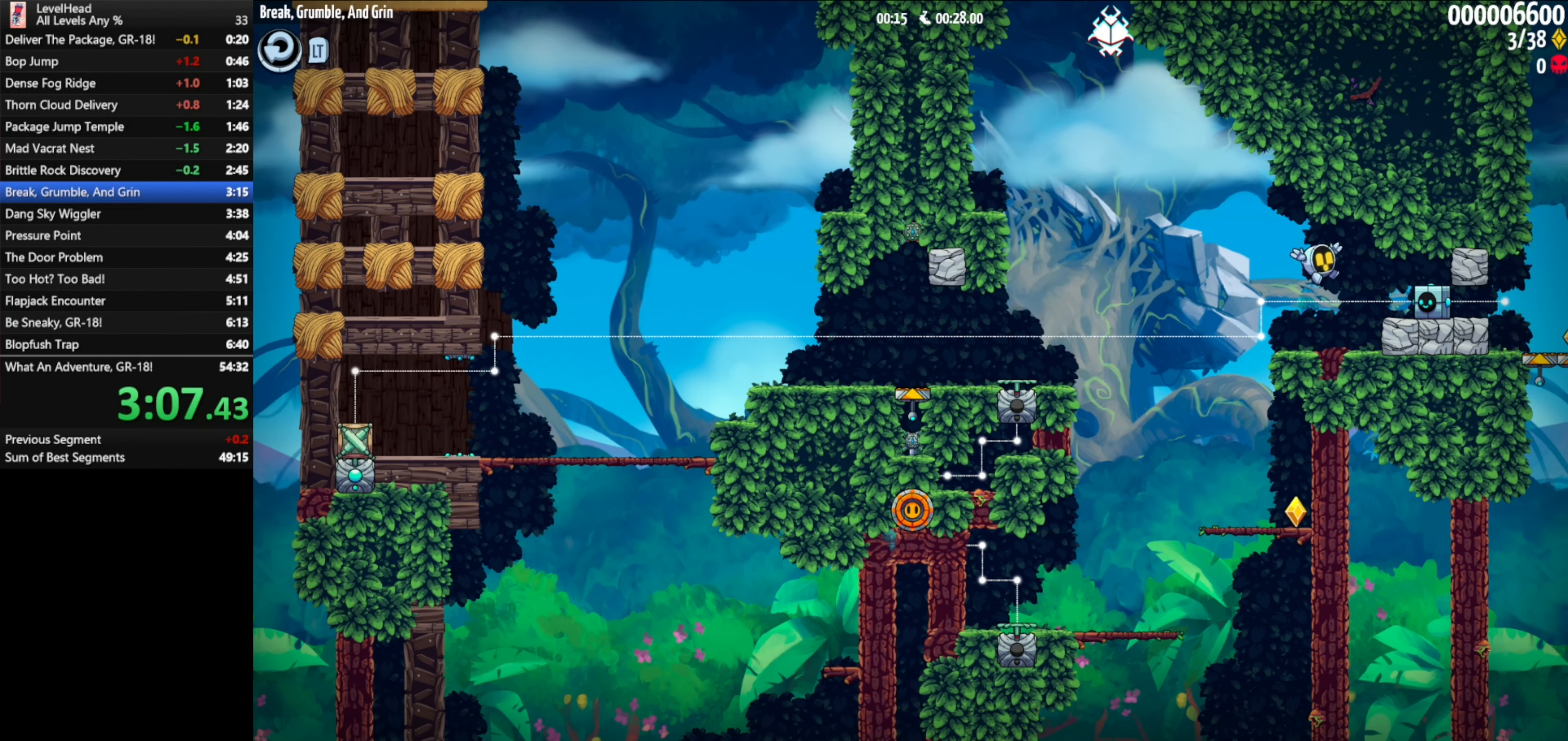
{"buttons": [], "left_stick": "up-right", "events": [[17, "X", "down"], [167, "X", "up"], [283, "left_stick", "up-right"]]}
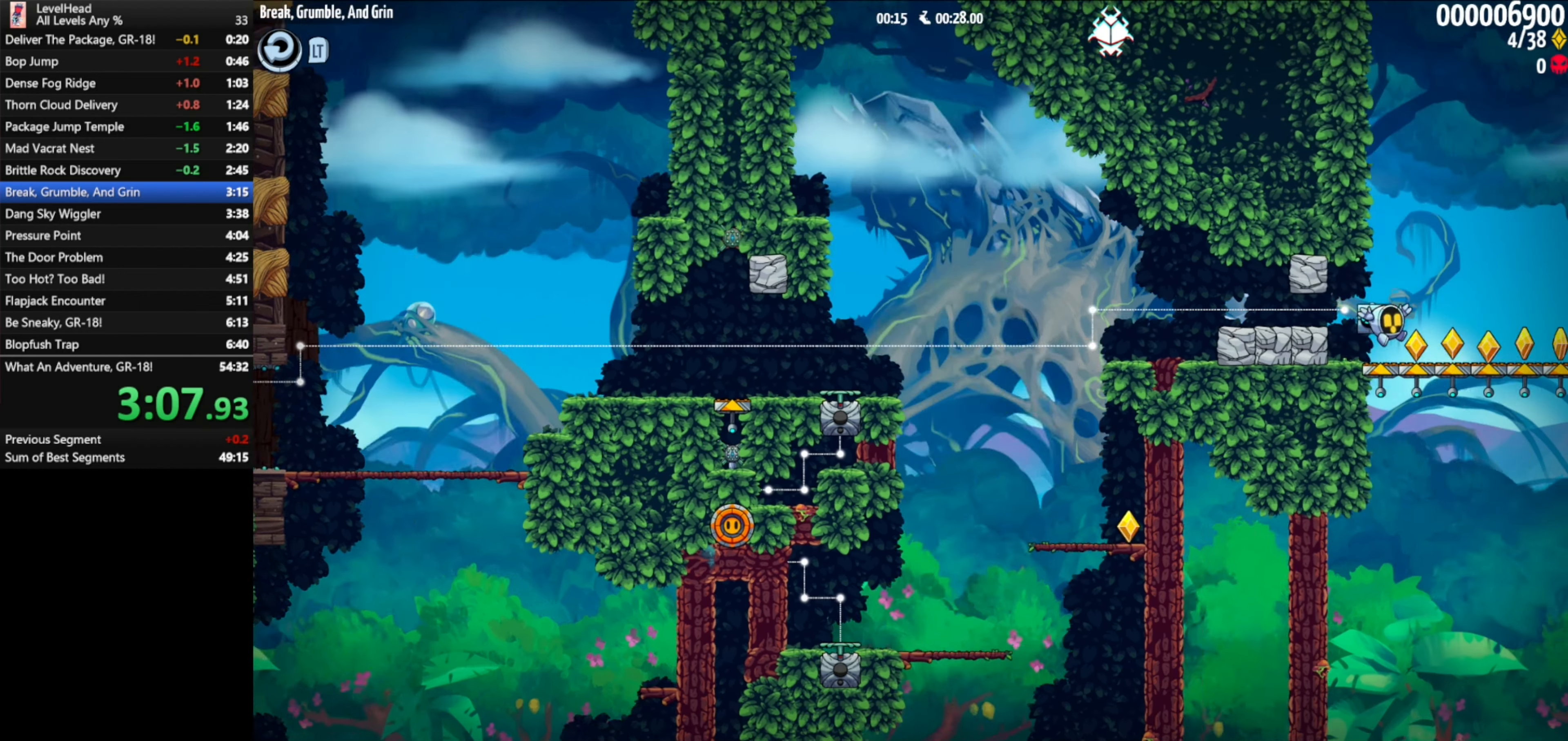
{"buttons": ["A"], "left_stick": "up-left", "events": [[150, "X", "down"], [233, "X", "up"], [333, "A", "down"], [367, "left_stick", "right"], [483, "left_stick", "up-left"]]}
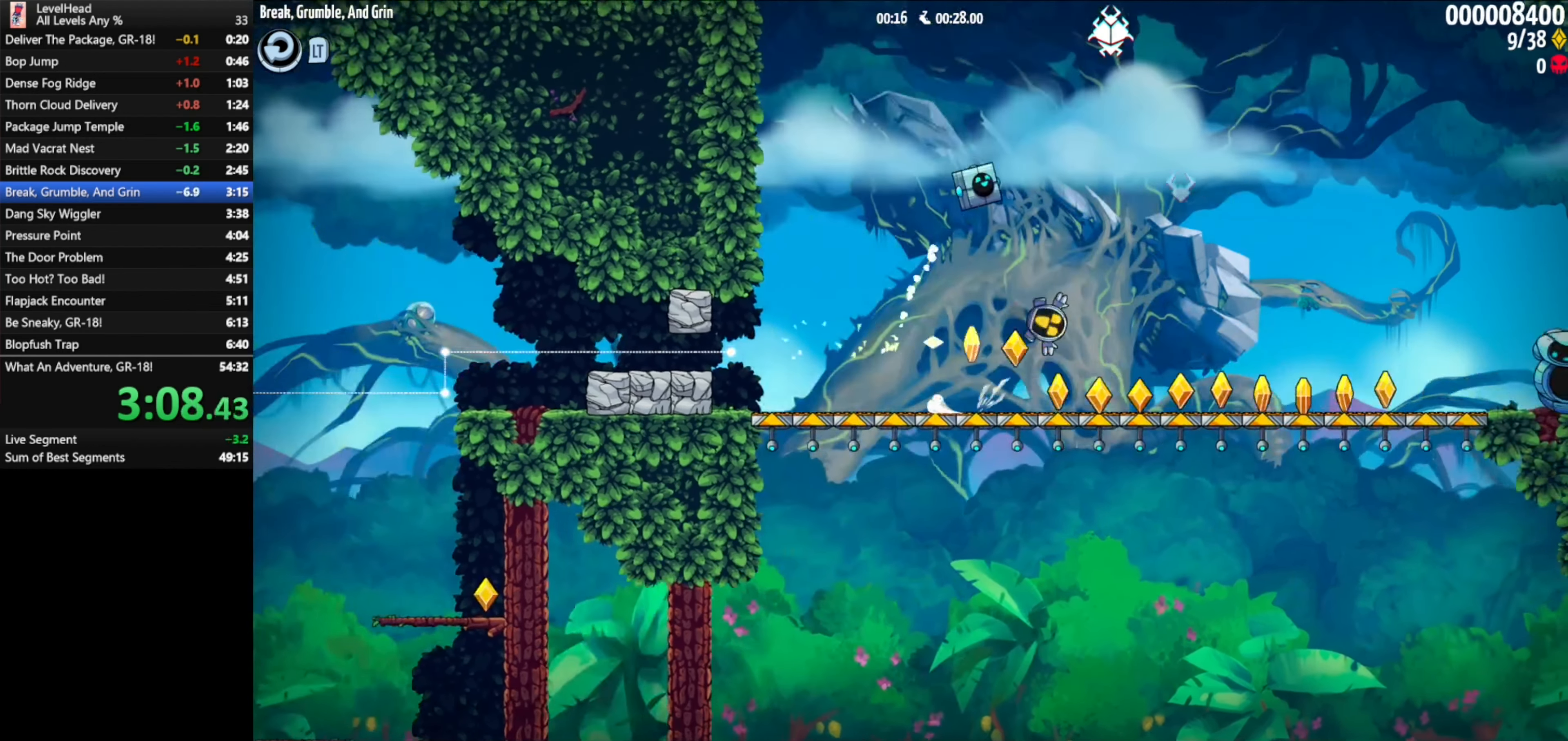
{"buttons": ["A"], "left_stick": "down-right", "events": [[317, "left_stick", "down-right"], [350, "A", "up"], [500, "A", "down"]]}
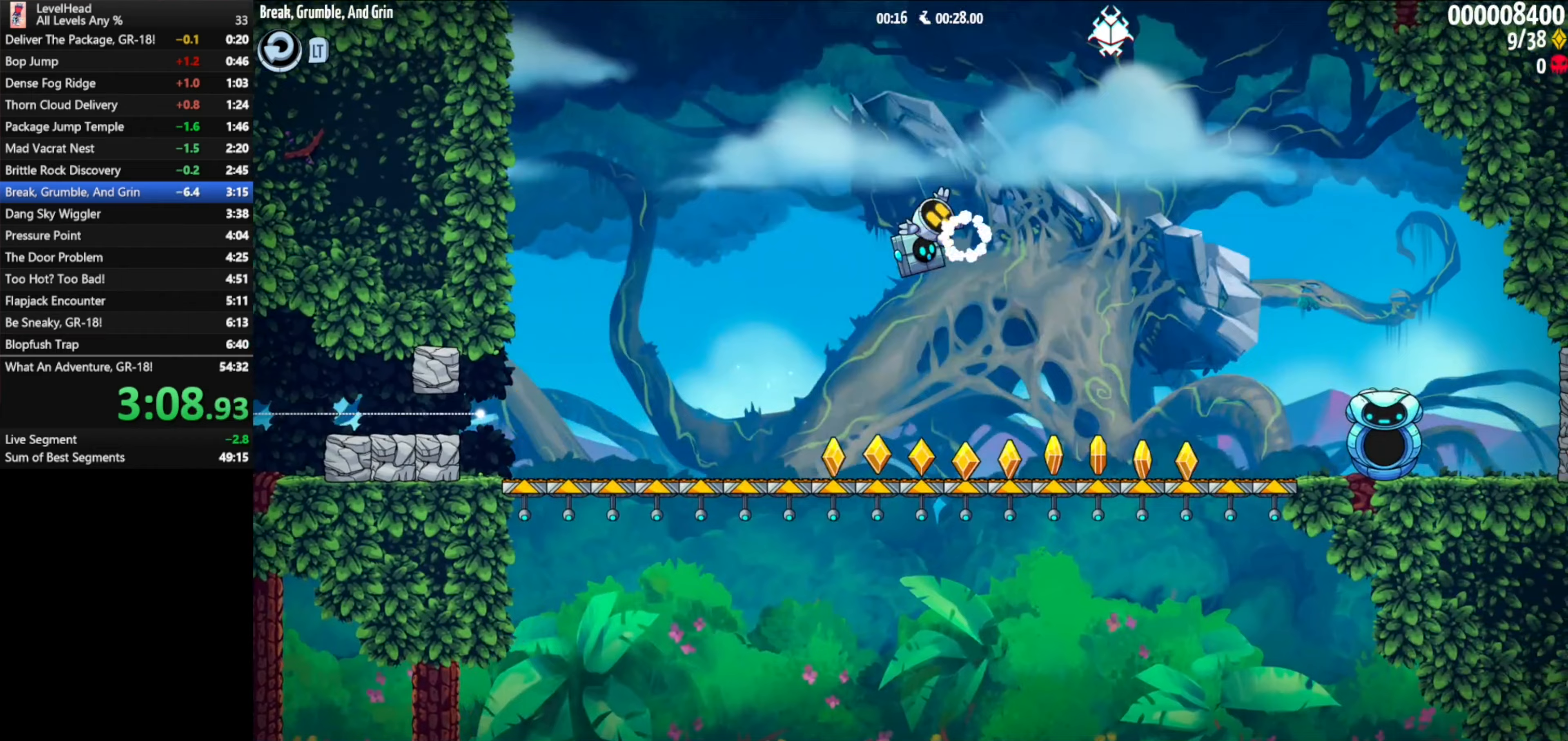
{"buttons": ["A"], "left_stick": "right", "events": [[17, "X", "down"], [217, "left_stick", "right"], [267, "X", "up"]]}
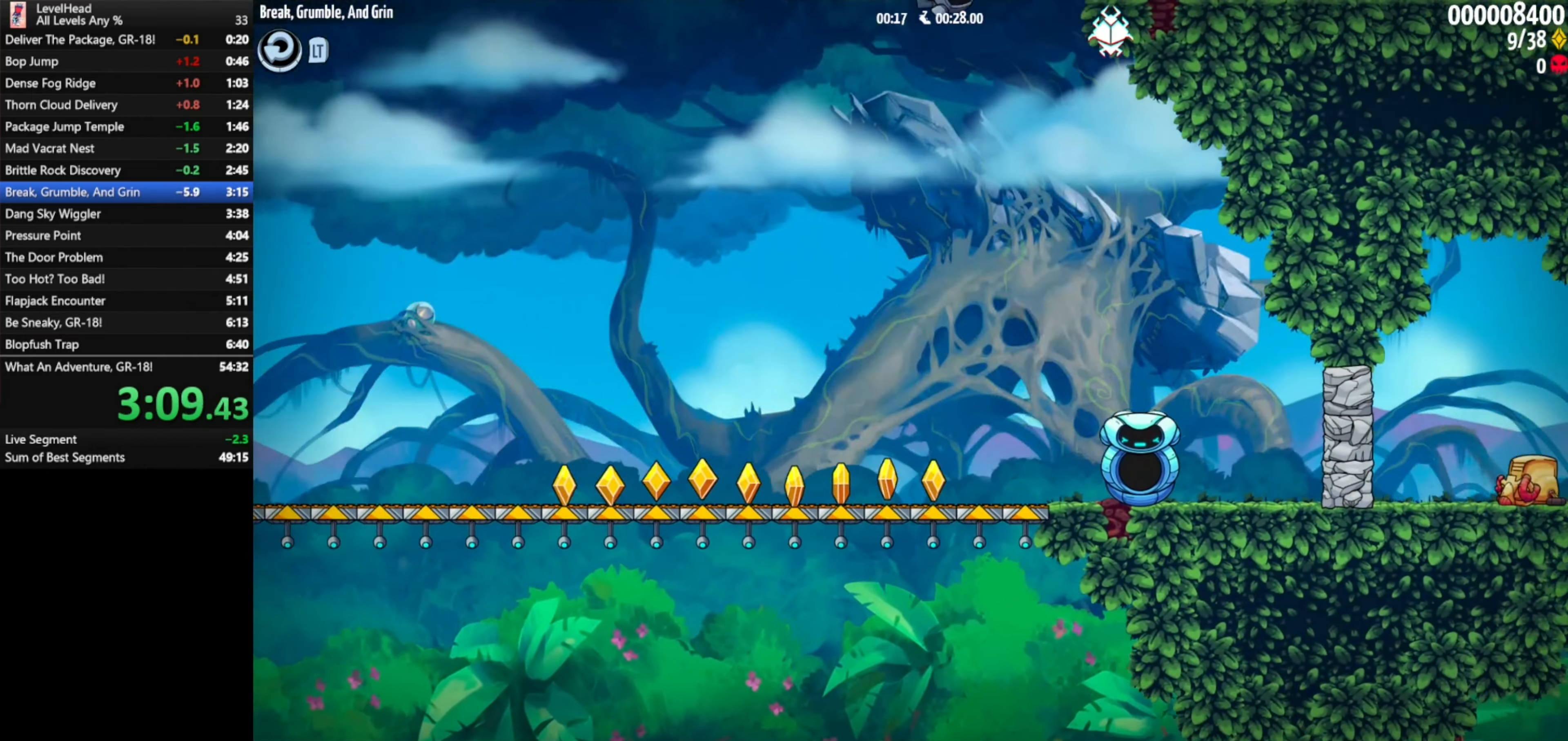
{"buttons": [], "left_stick": "right", "events": [[500, "A", "up"]]}
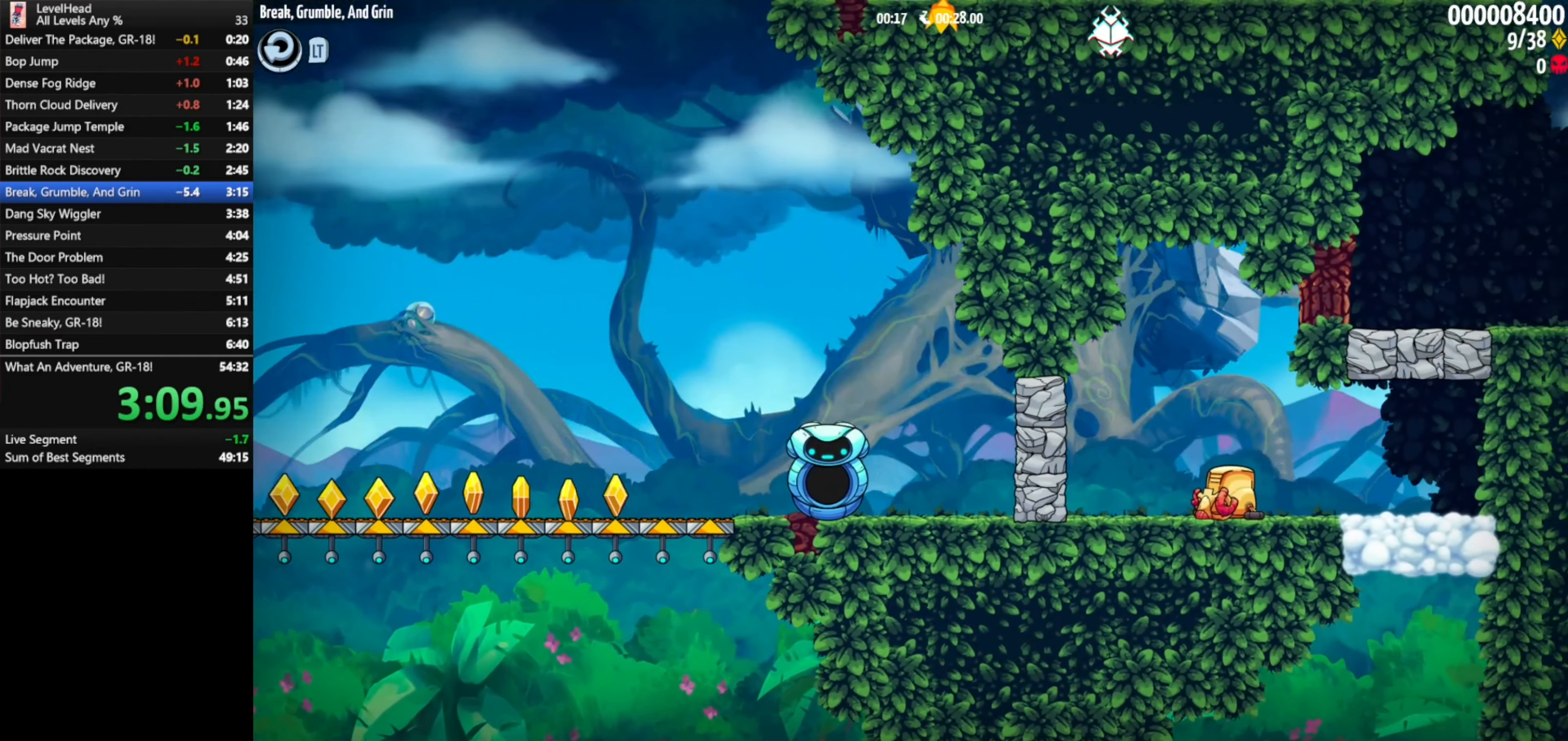
{"buttons": [], "left_stick": "right", "events": []}
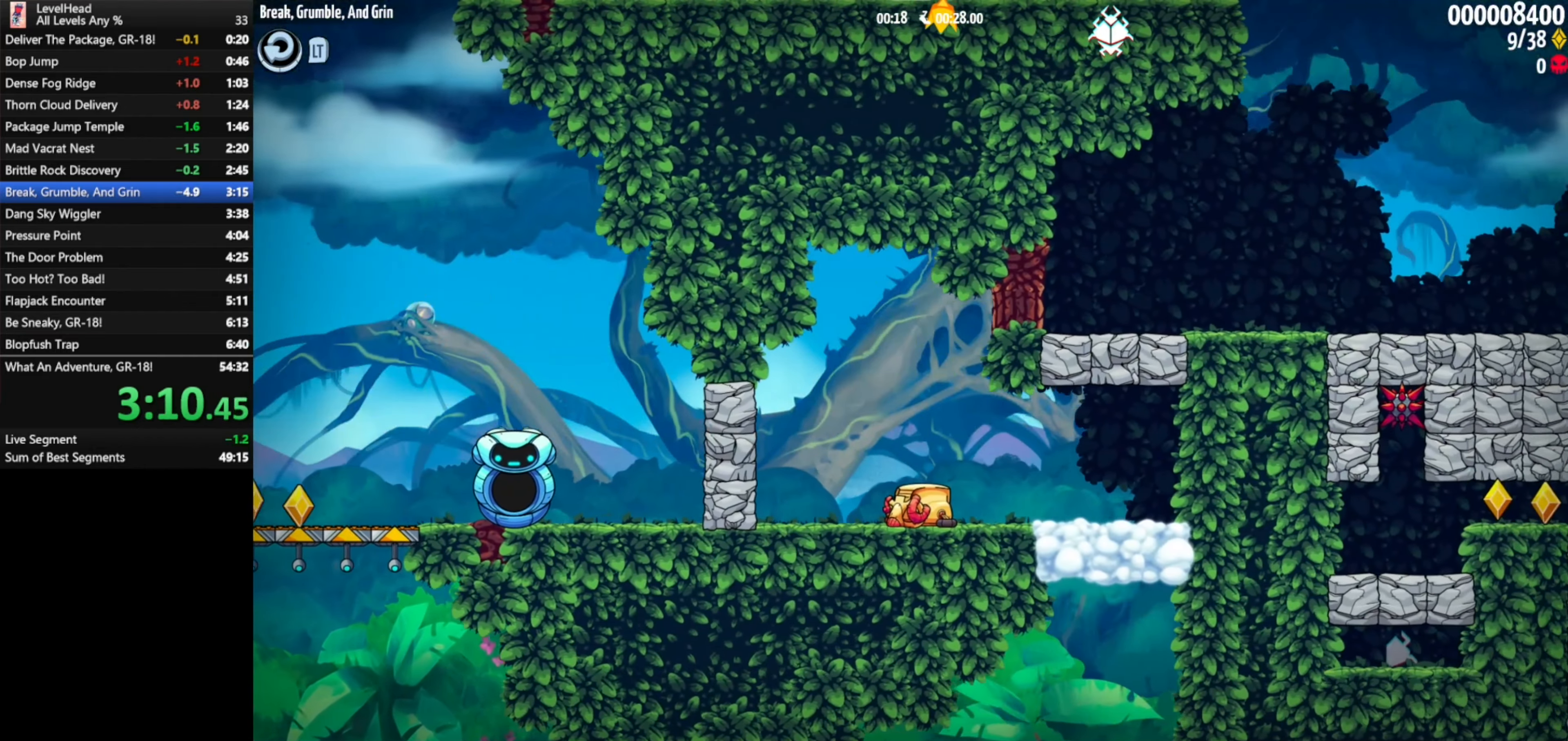
{"buttons": [], "left_stick": "right", "events": []}
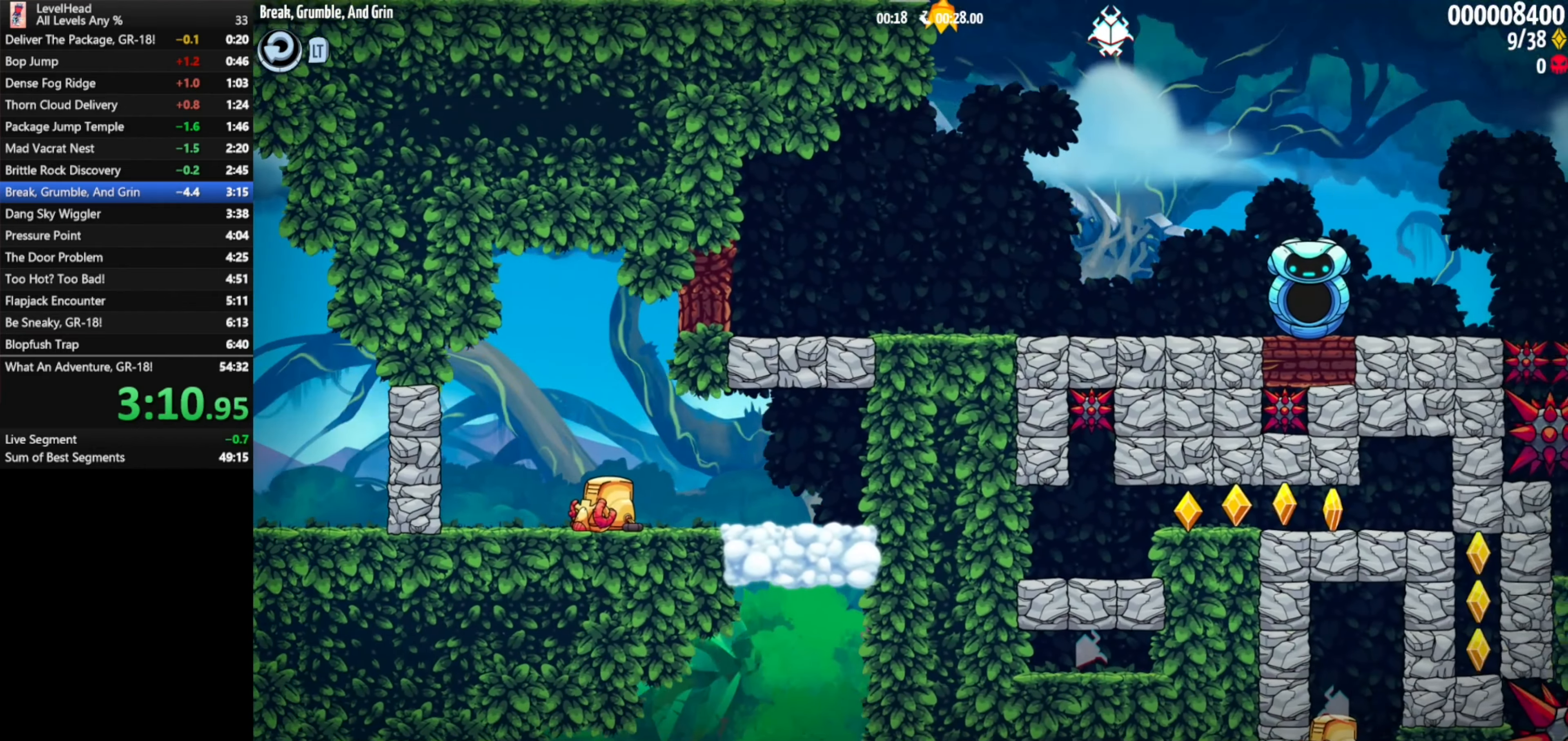
{"buttons": ["A"], "left_stick": "right", "events": [[33, "A", "down"]]}
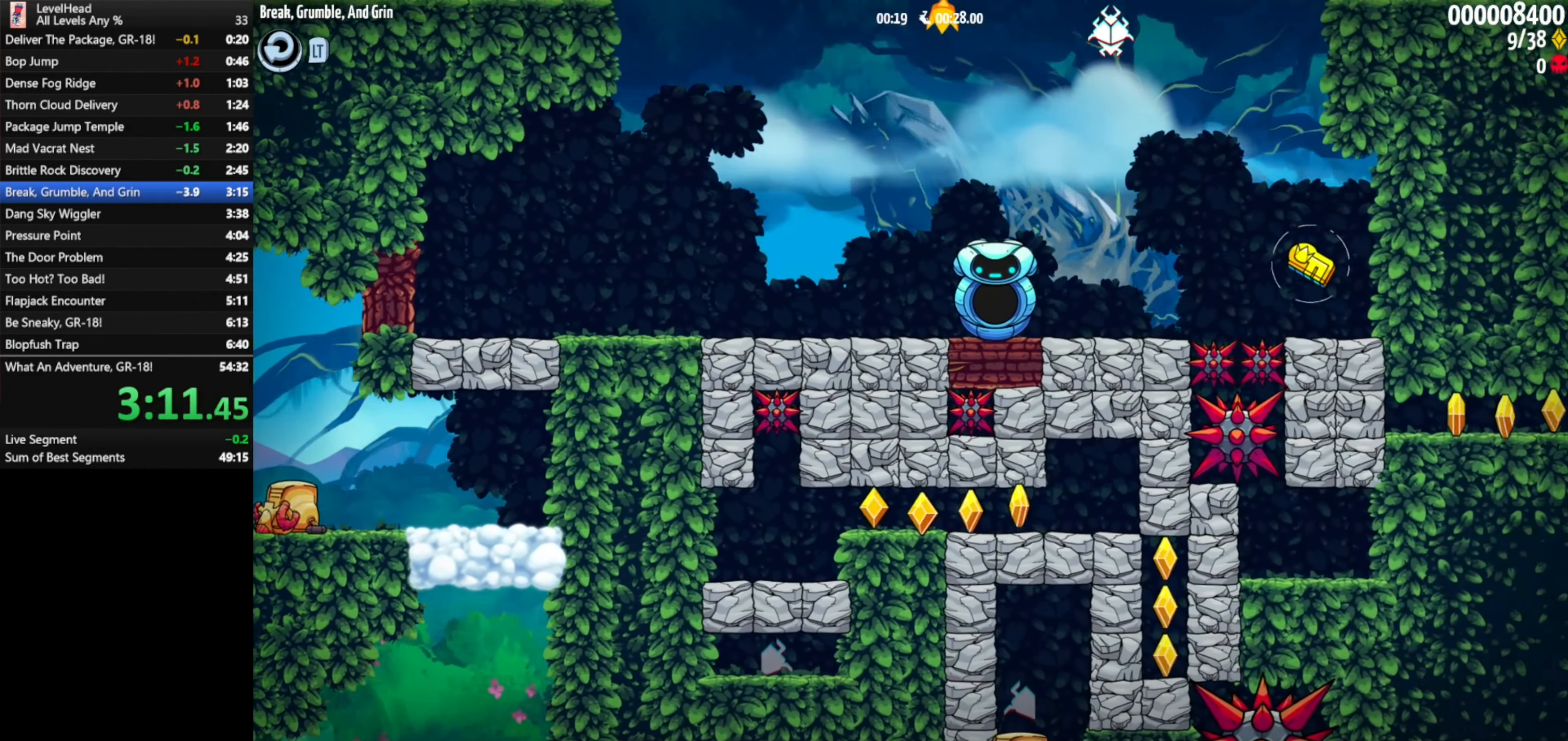
{"buttons": [], "left_stick": "right", "events": [[450, "A", "up"]]}
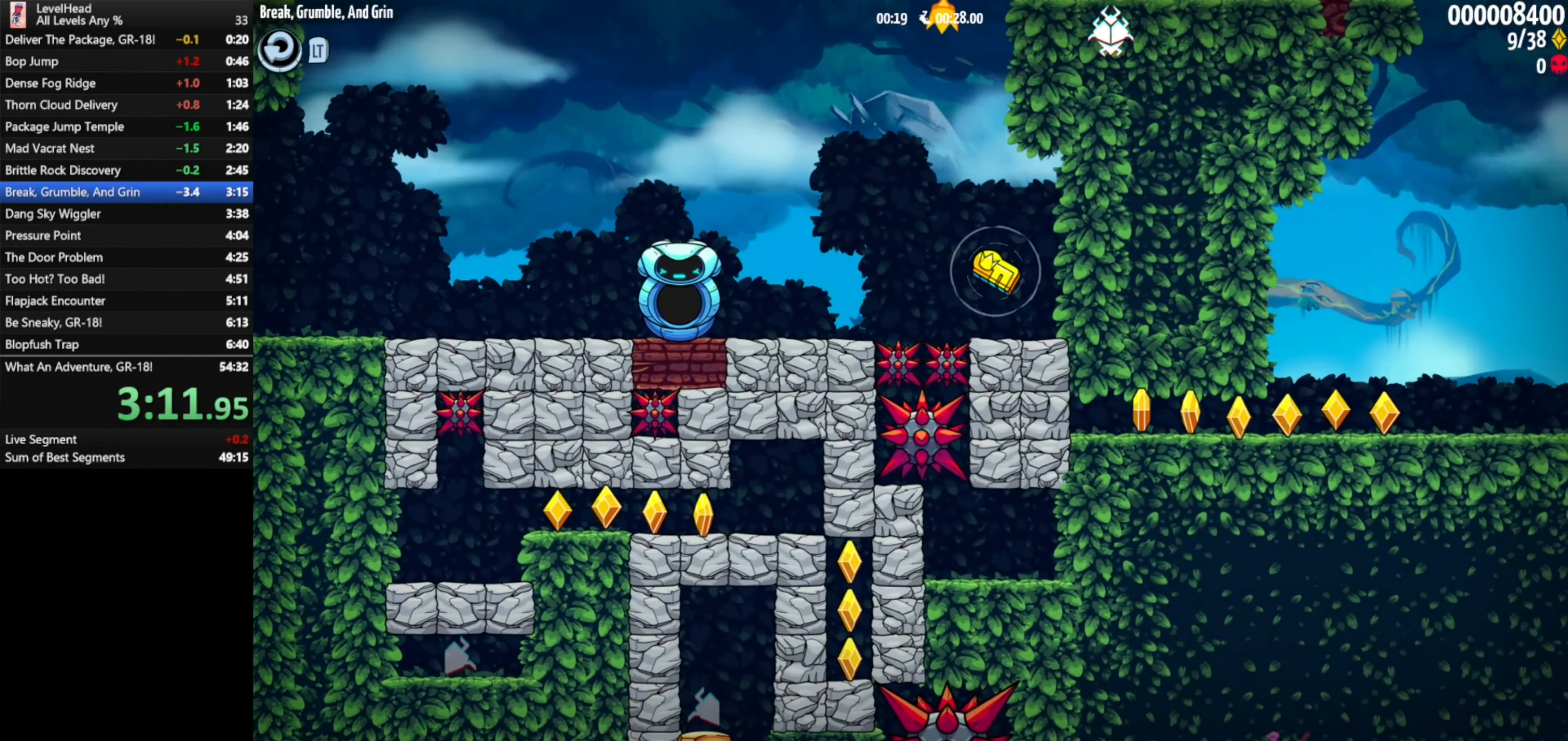
{"buttons": [], "left_stick": "right", "events": [[183, "A", "down"], [500, "A", "up"]]}
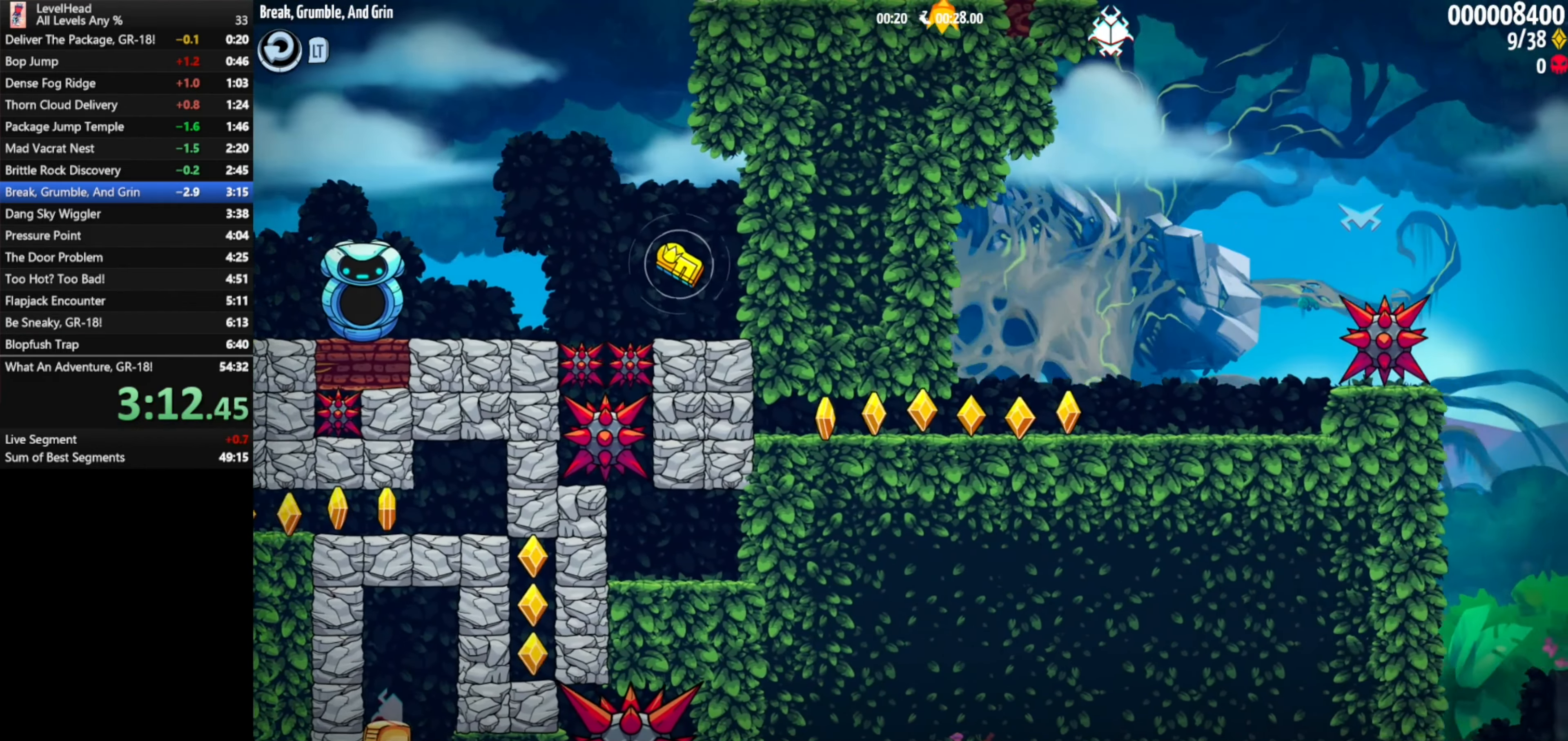
{"buttons": [], "left_stick": "right", "events": []}
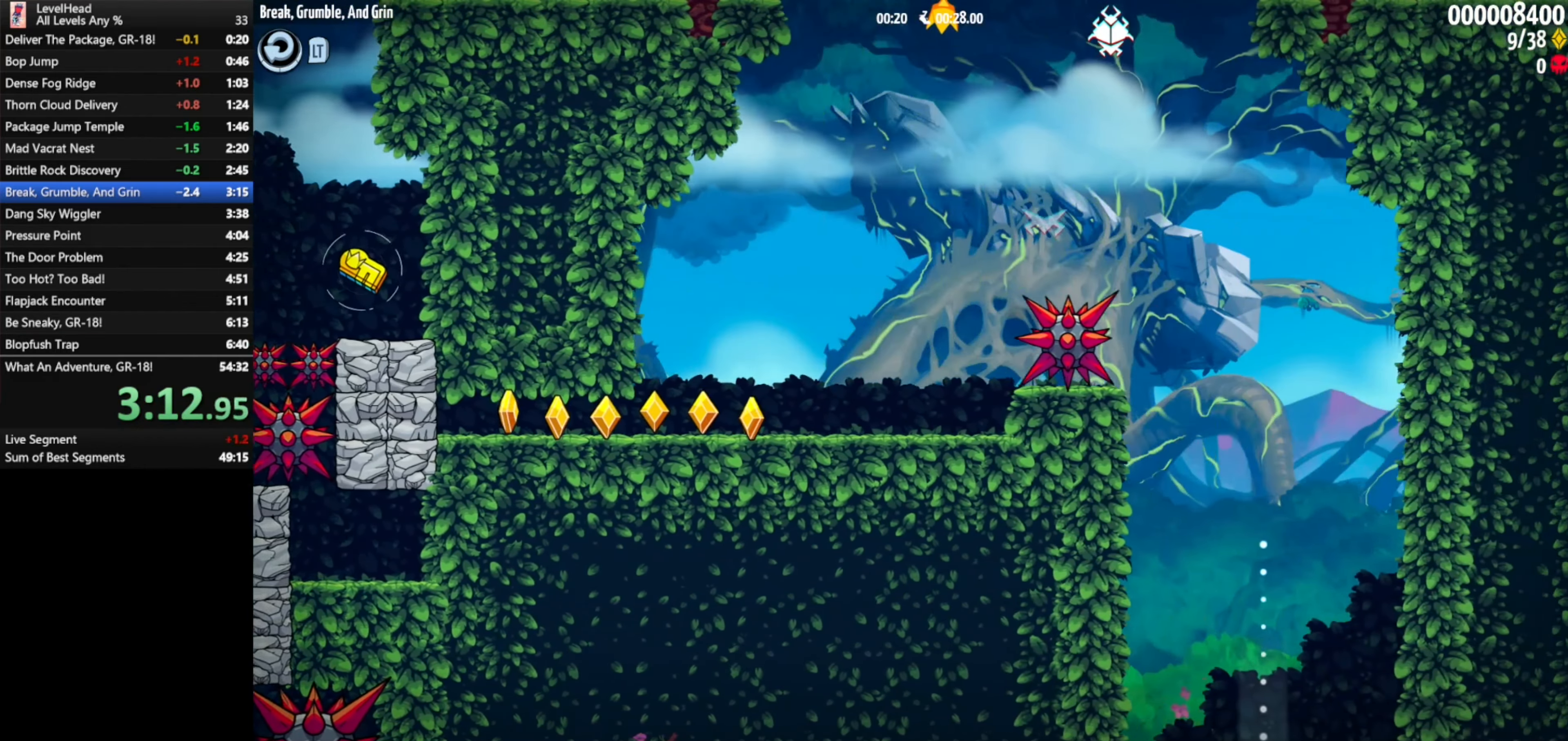
{"buttons": [], "left_stick": "center", "events": [[217, "left_stick", "center"]]}
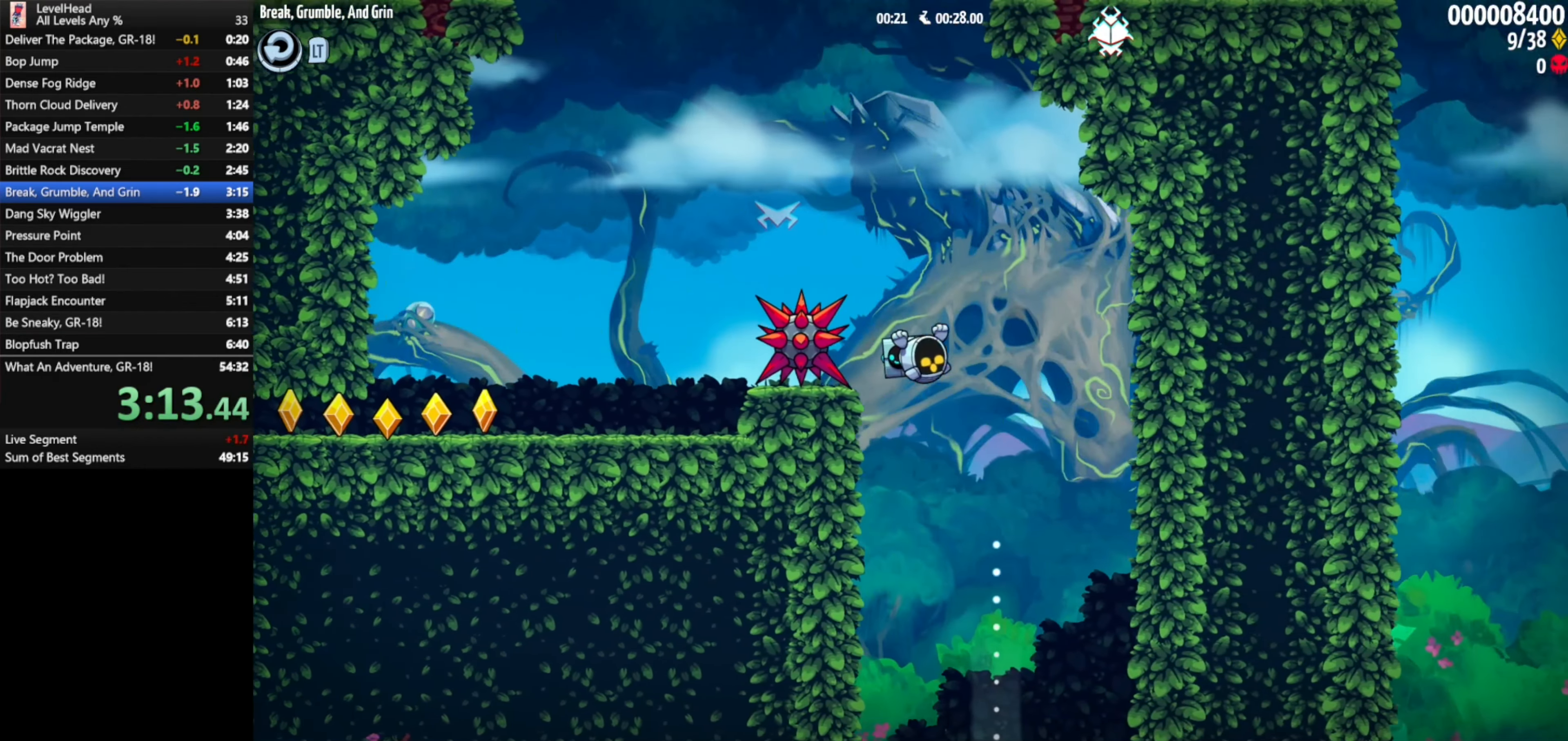
{"buttons": [], "left_stick": "right", "events": [[400, "left_stick", "right"]]}
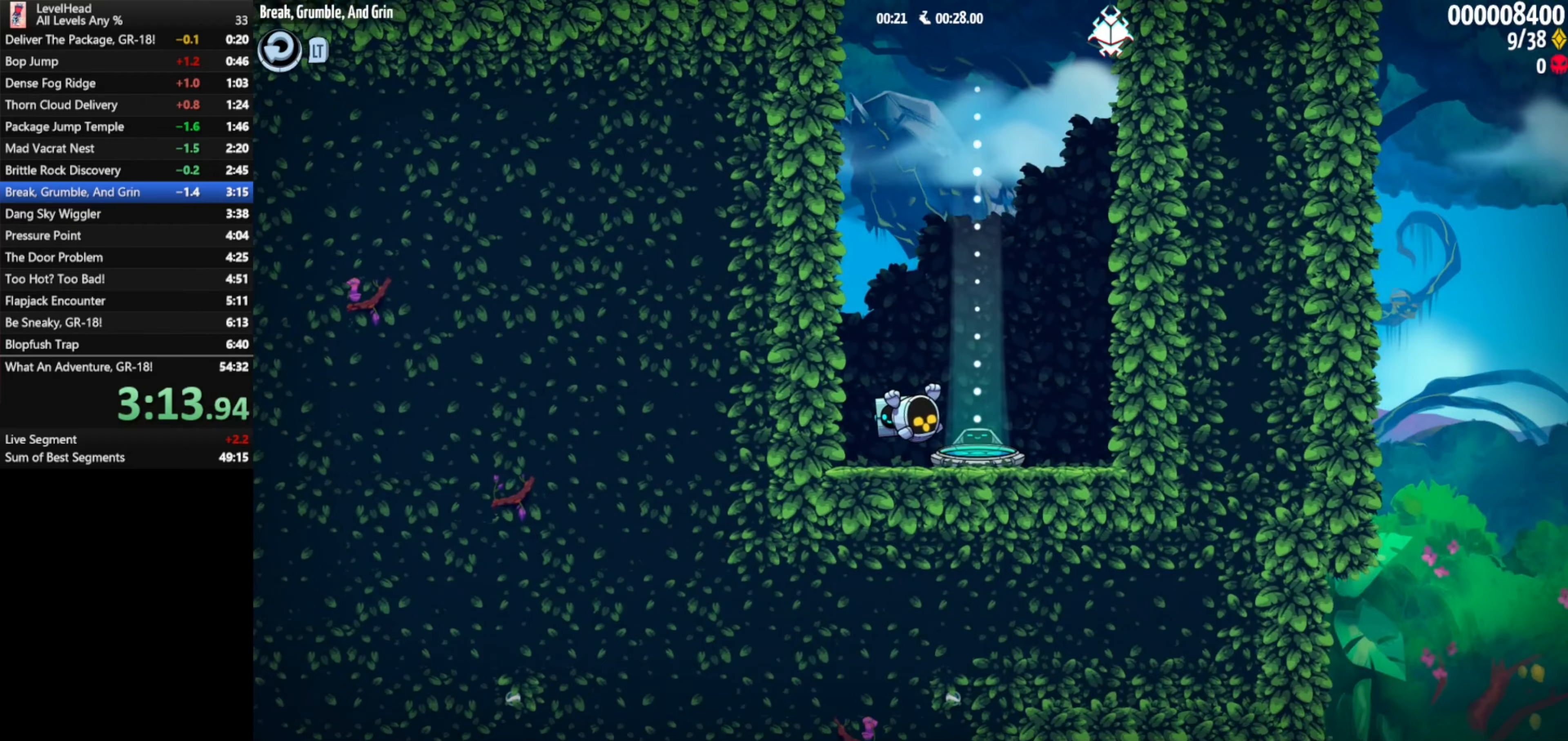
{"buttons": [], "left_stick": "center", "events": [[200, "left_stick", "center"]]}
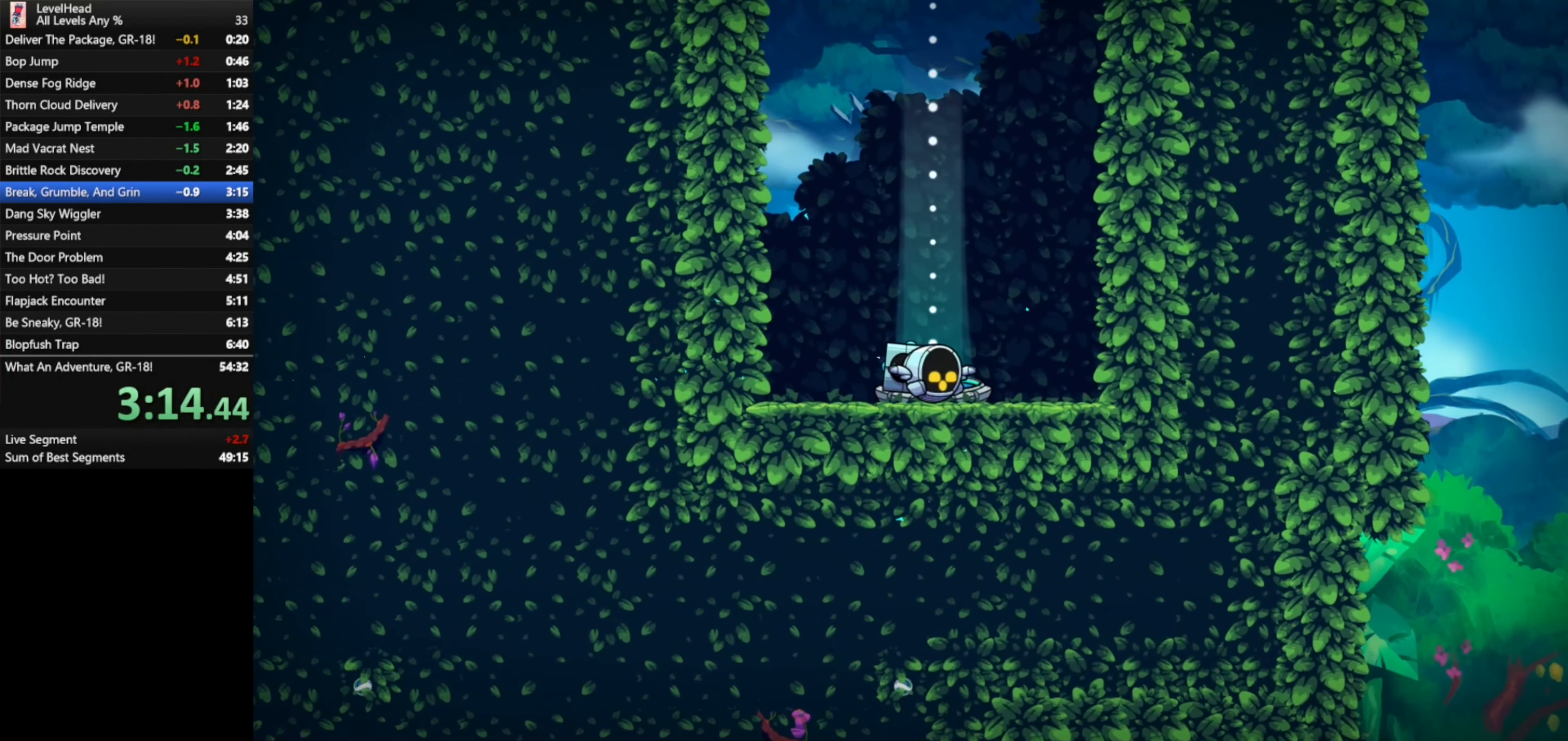
{"buttons": [], "left_stick": "center", "events": []}
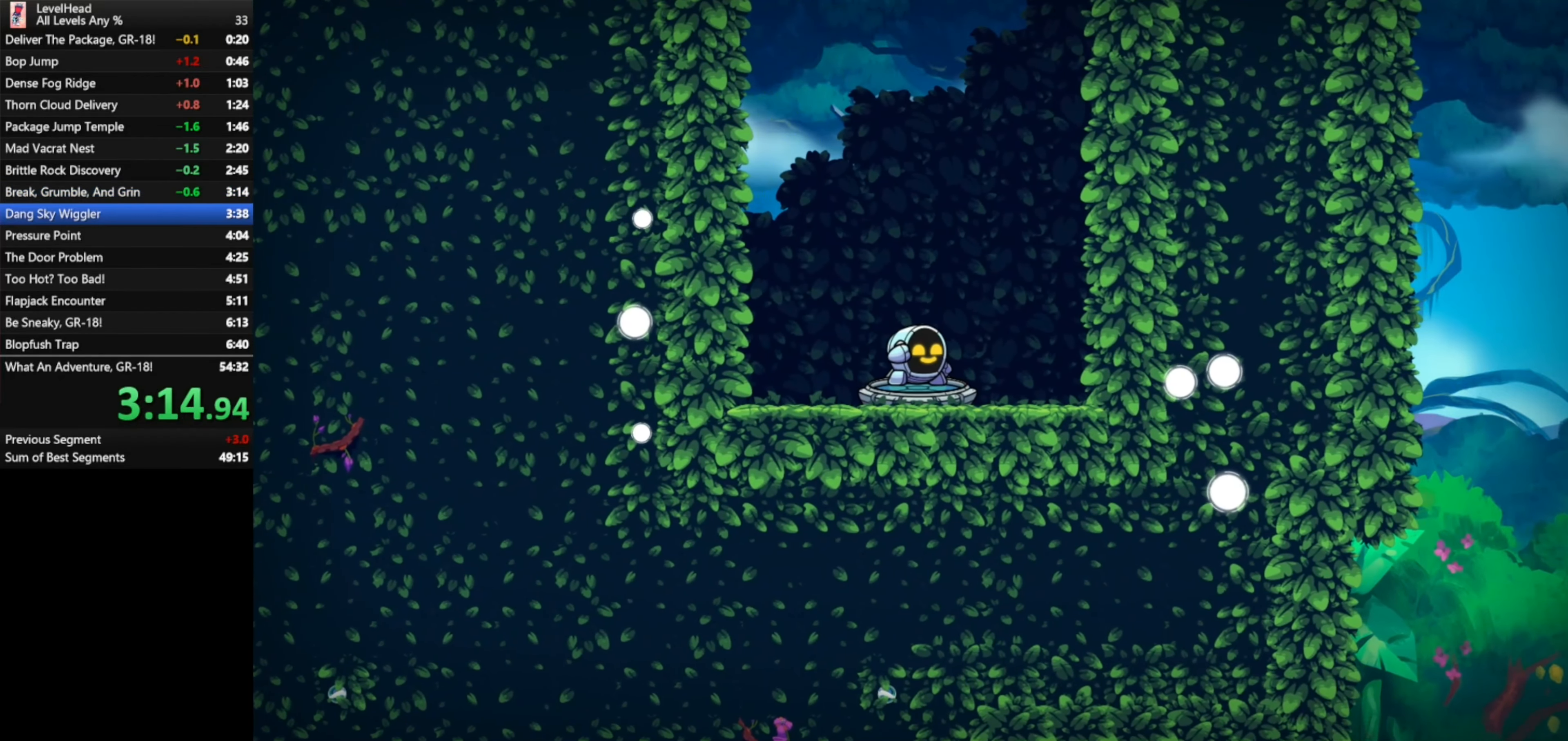
{"buttons": [], "left_stick": "center", "events": [[350, "R1", "down"], [483, "R1", "up"]]}
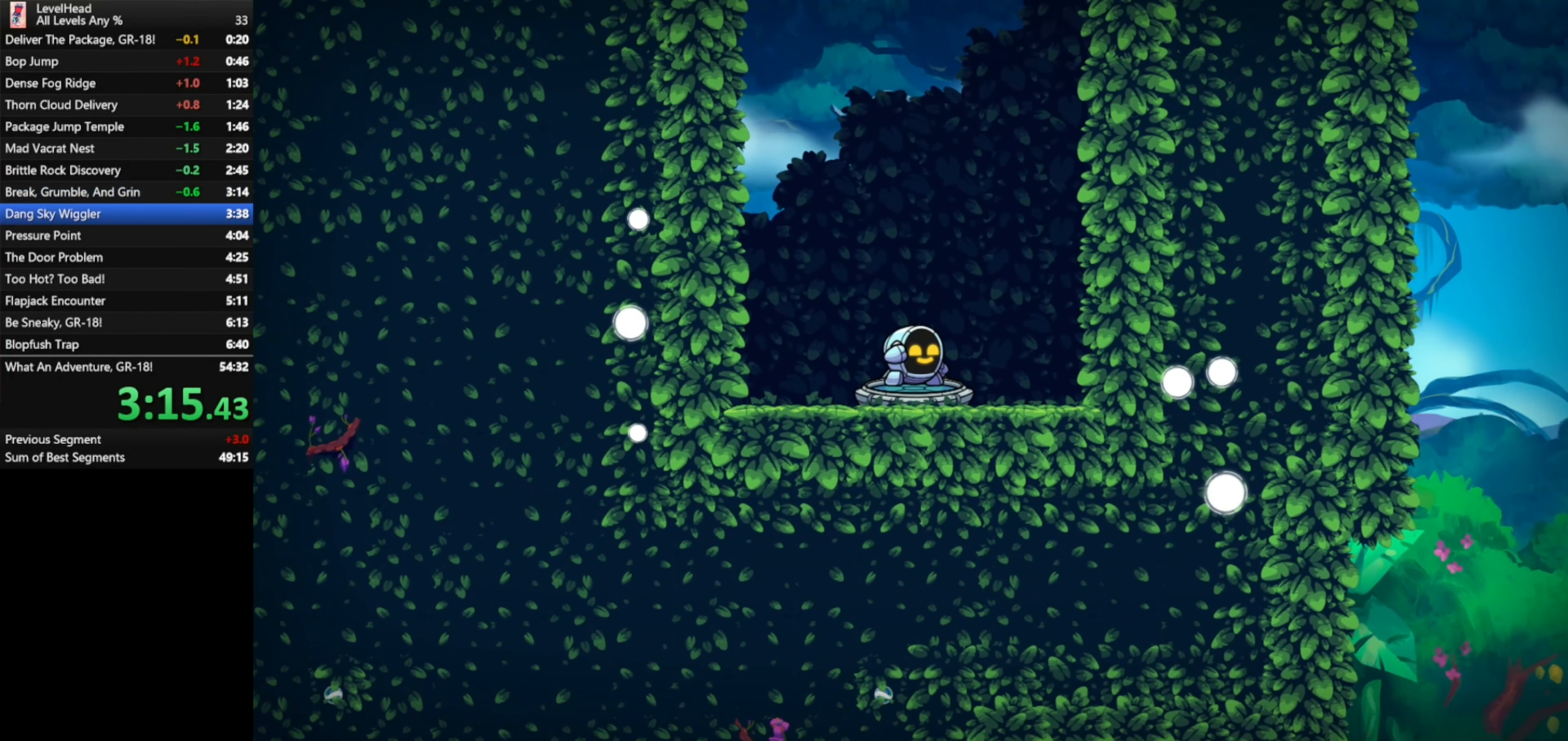
{"buttons": [], "left_stick": "center", "events": [[50, "R1", "down"], [117, "R1", "up"], [233, "R1", "down"], [317, "R1", "up"], [400, "R1", "down"], [483, "R1", "up"]]}
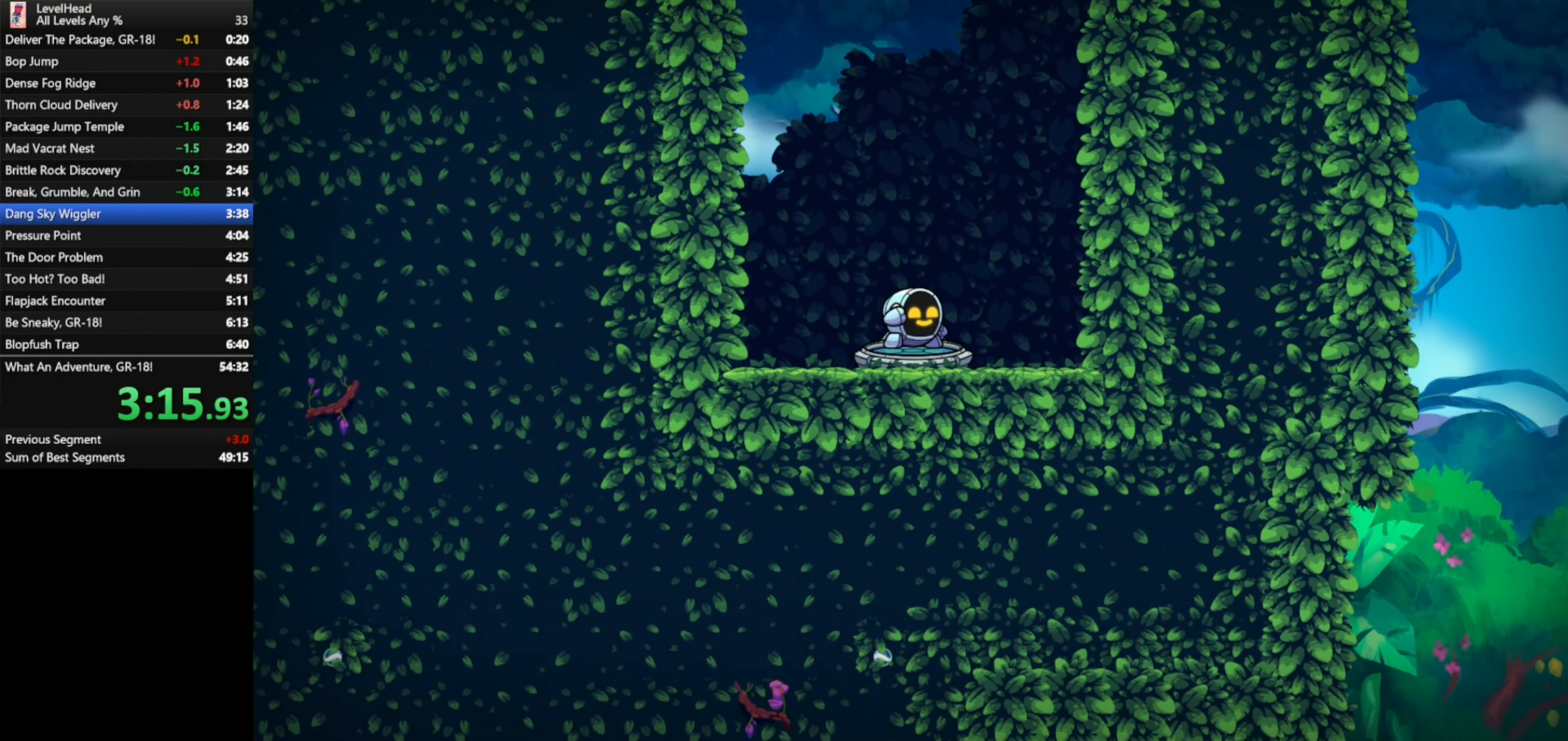
{"buttons": [], "left_stick": "center", "events": [[67, "R1", "down"], [167, "R1", "up"], [233, "R1", "down"], [333, "R1", "up"], [400, "R1", "down"], [500, "R1", "up"]]}
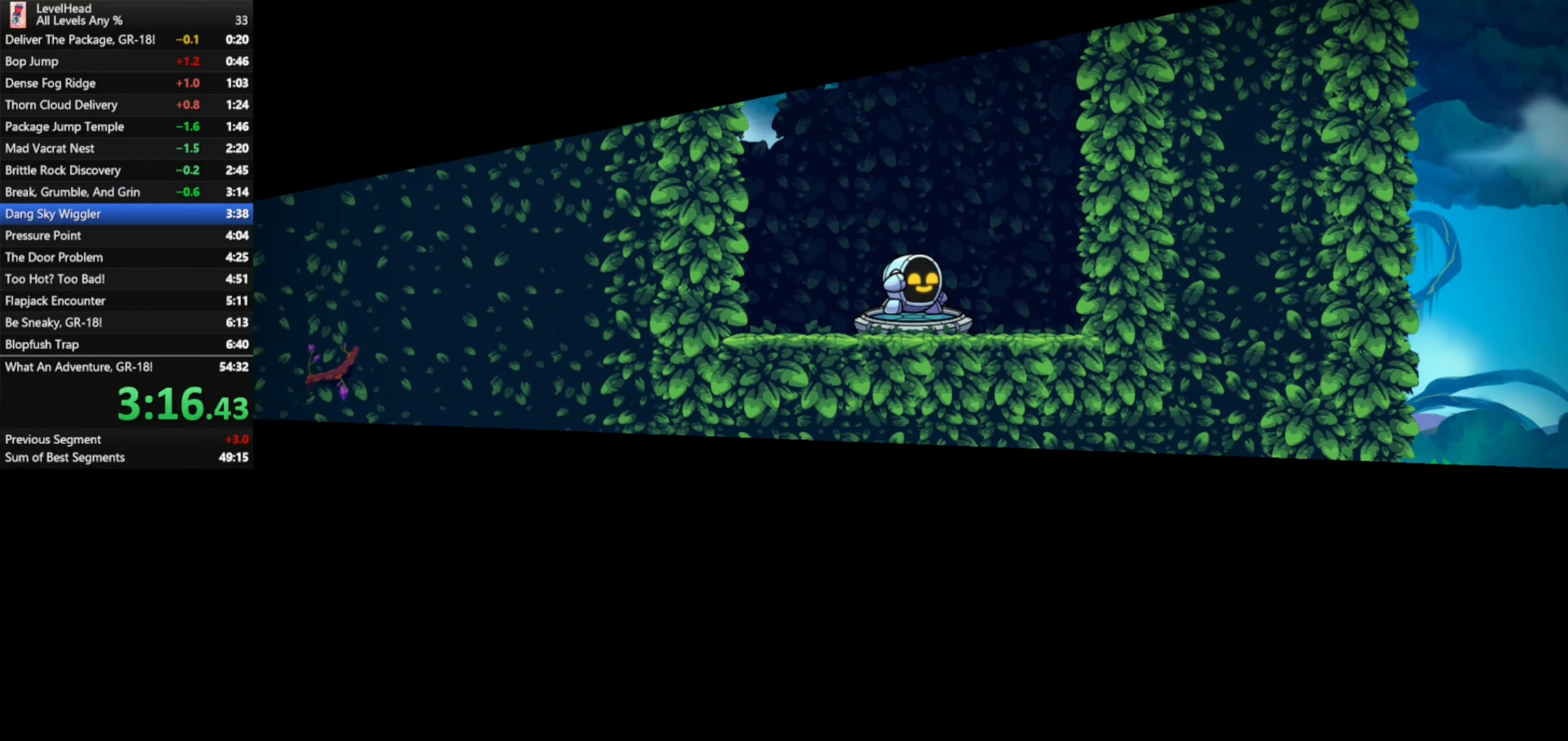
{"buttons": ["R1"], "left_stick": "center", "events": [[83, "R1", "down"], [167, "R1", "up"], [250, "R1", "down"], [350, "R1", "up"], [433, "R1", "down"]]}
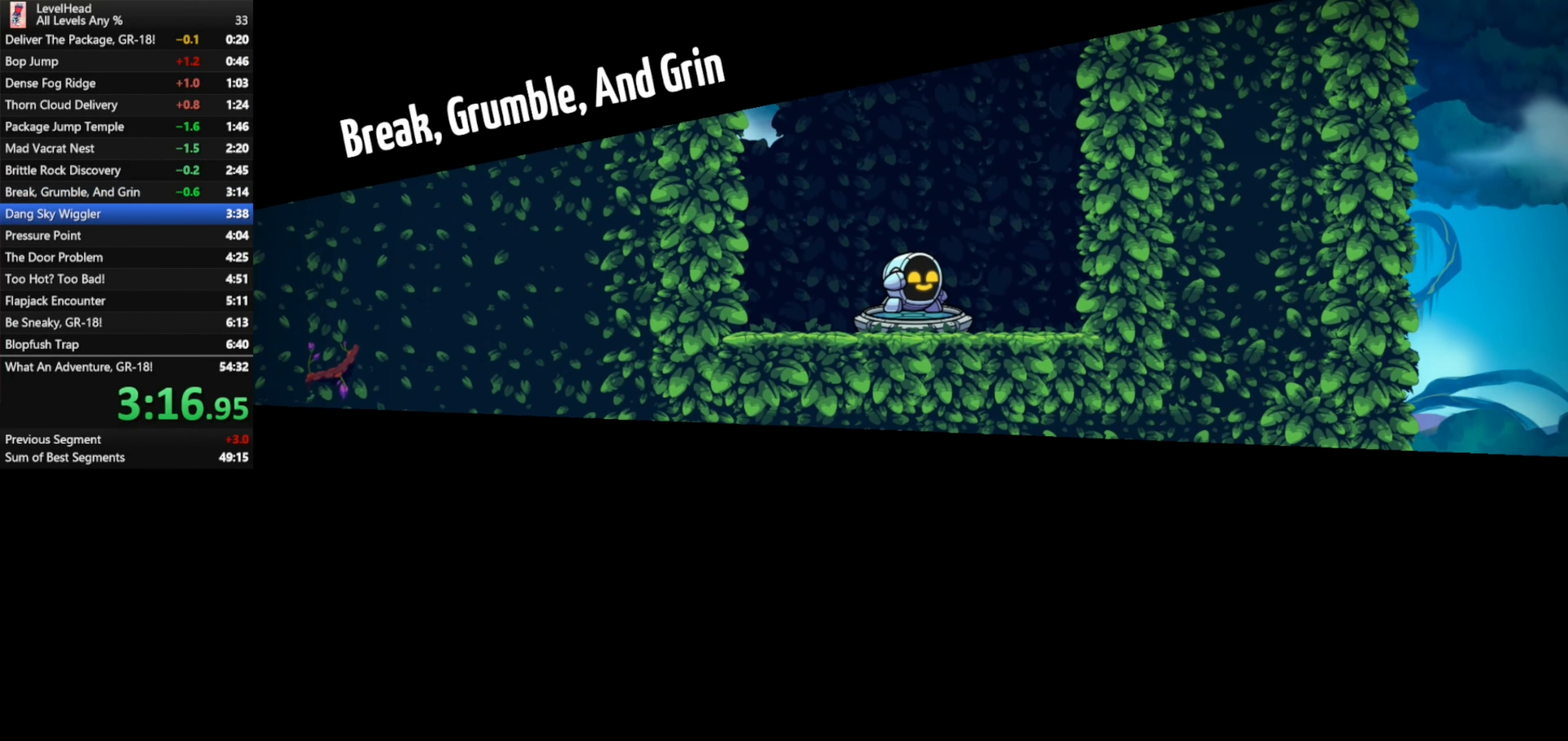
{"buttons": [], "left_stick": "center", "events": [[33, "R1", "up"], [167, "R1", "down"], [233, "R1", "up"], [400, "R1", "down"], [467, "R1", "up"]]}
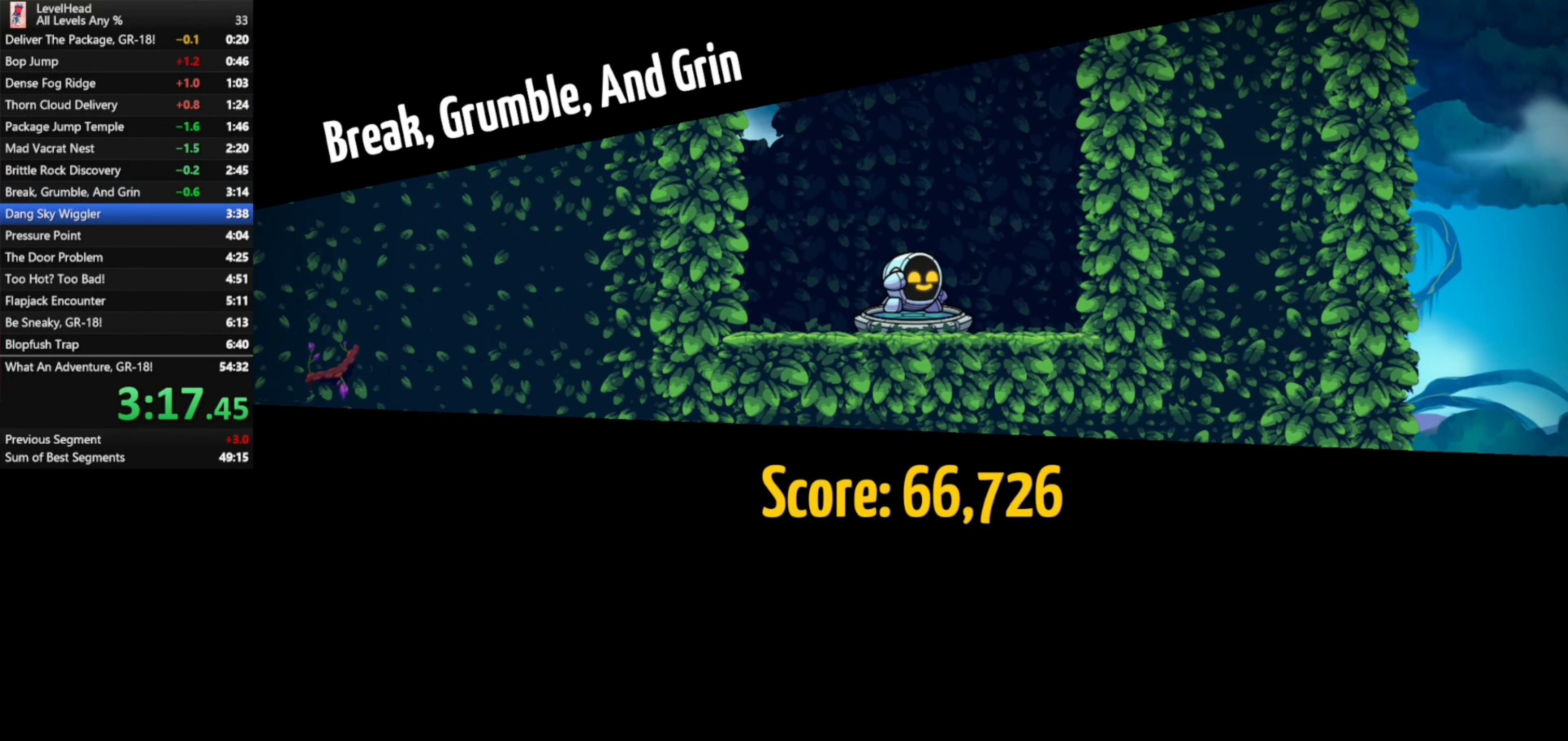
{"buttons": ["R1"], "left_stick": "center", "events": [[83, "R1", "down"], [183, "R1", "up"], [300, "R1", "down"], [400, "R1", "up"], [500, "R1", "down"]]}
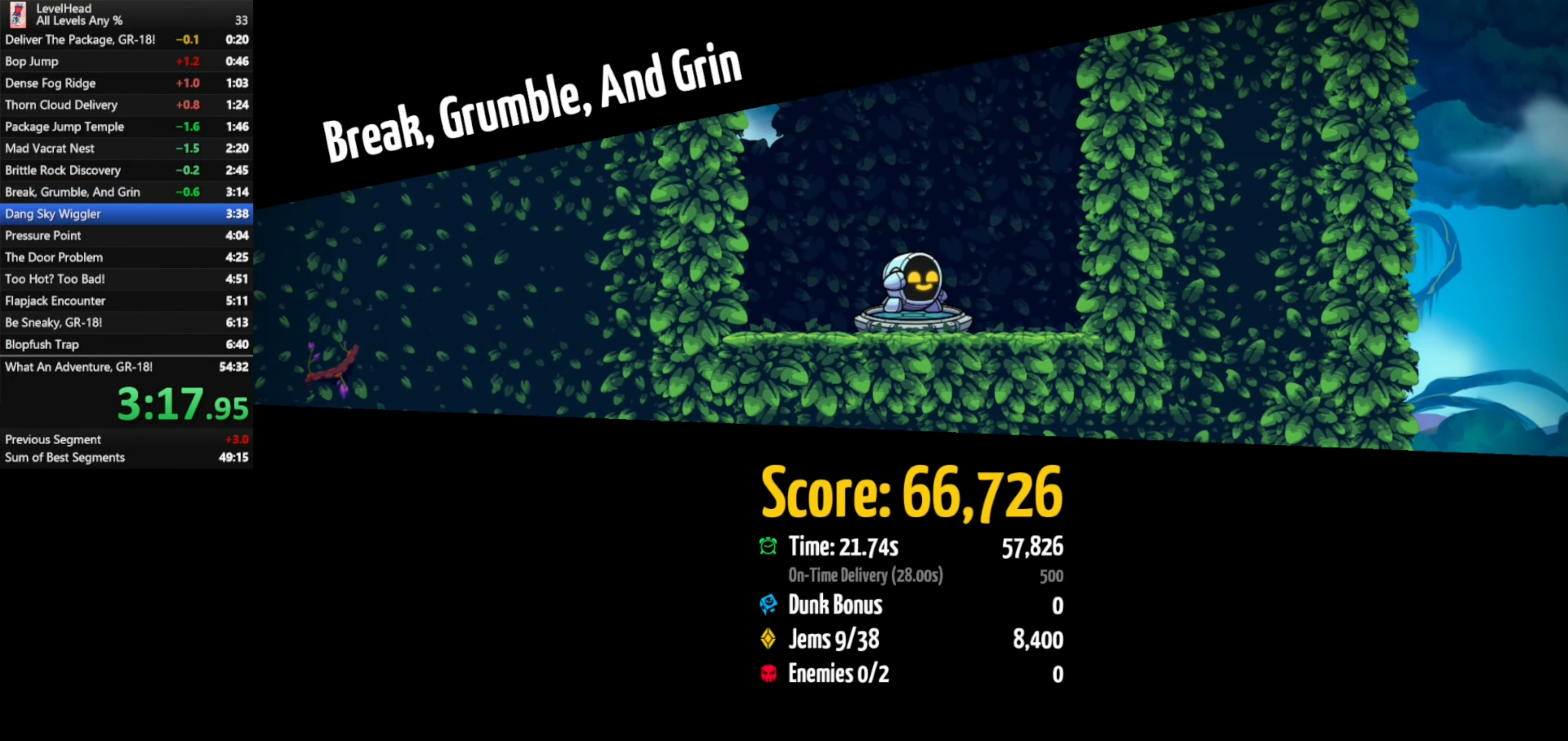
{"buttons": [], "left_stick": "center", "events": [[83, "R1", "up"], [183, "R1", "down"], [267, "R1", "up"], [367, "R1", "down"], [450, "R1", "up"]]}